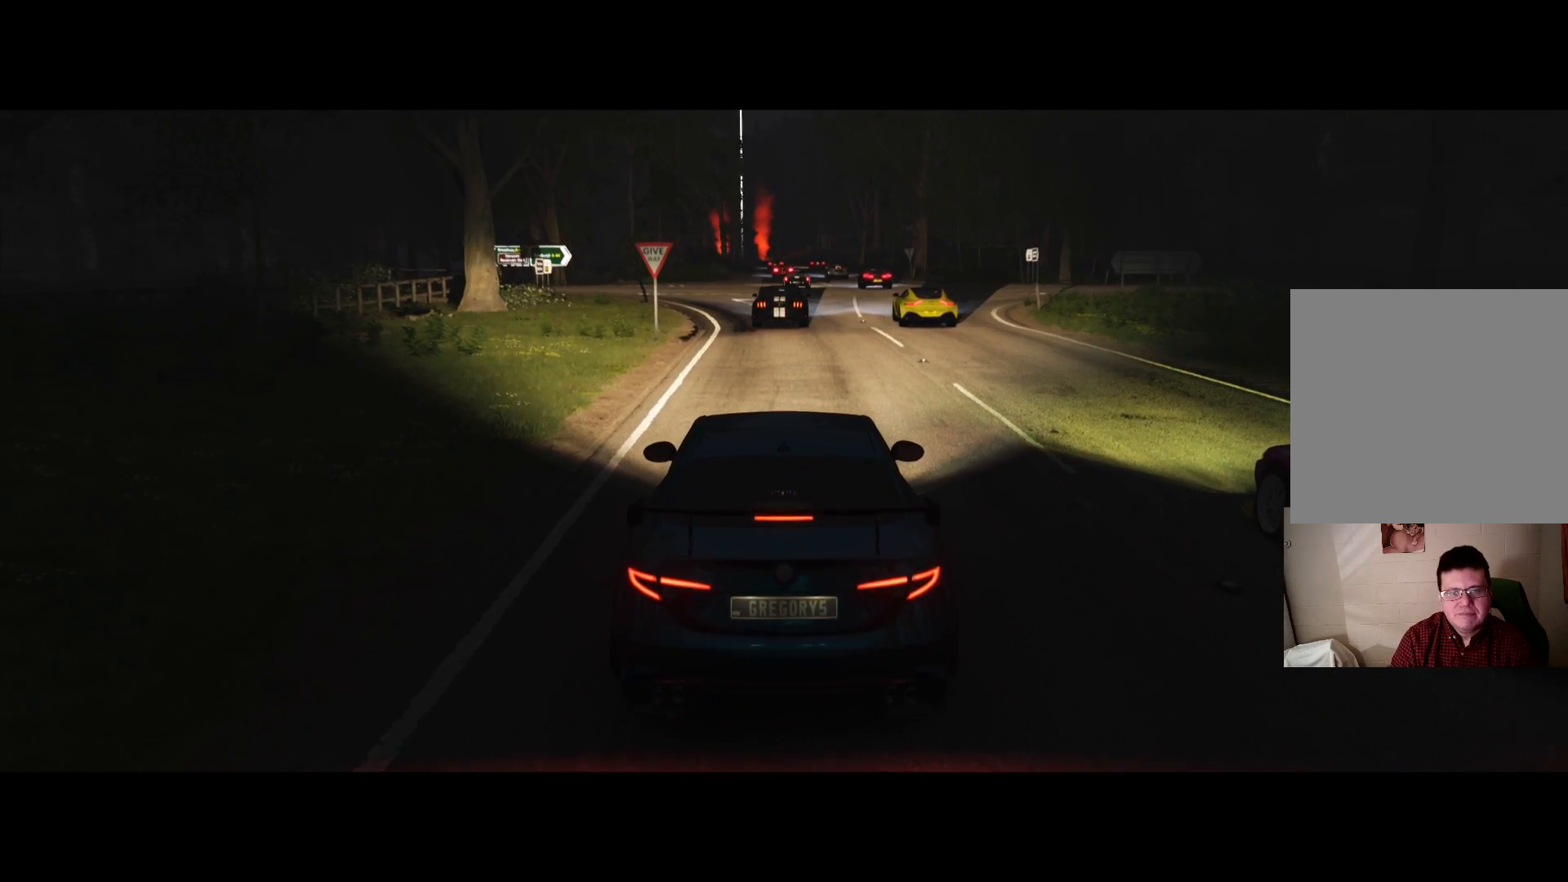
Gameplay with a controller (Xbox layout); each line is a JSON object with the inputs held at the frame after it. "events" lists button and stick changes between this image and that frame as [ms after this image, input, new state], when the widget could be followed in between.
{"buttons": ["R2"], "left_stick": "center", "right_stick": "center", "events": []}
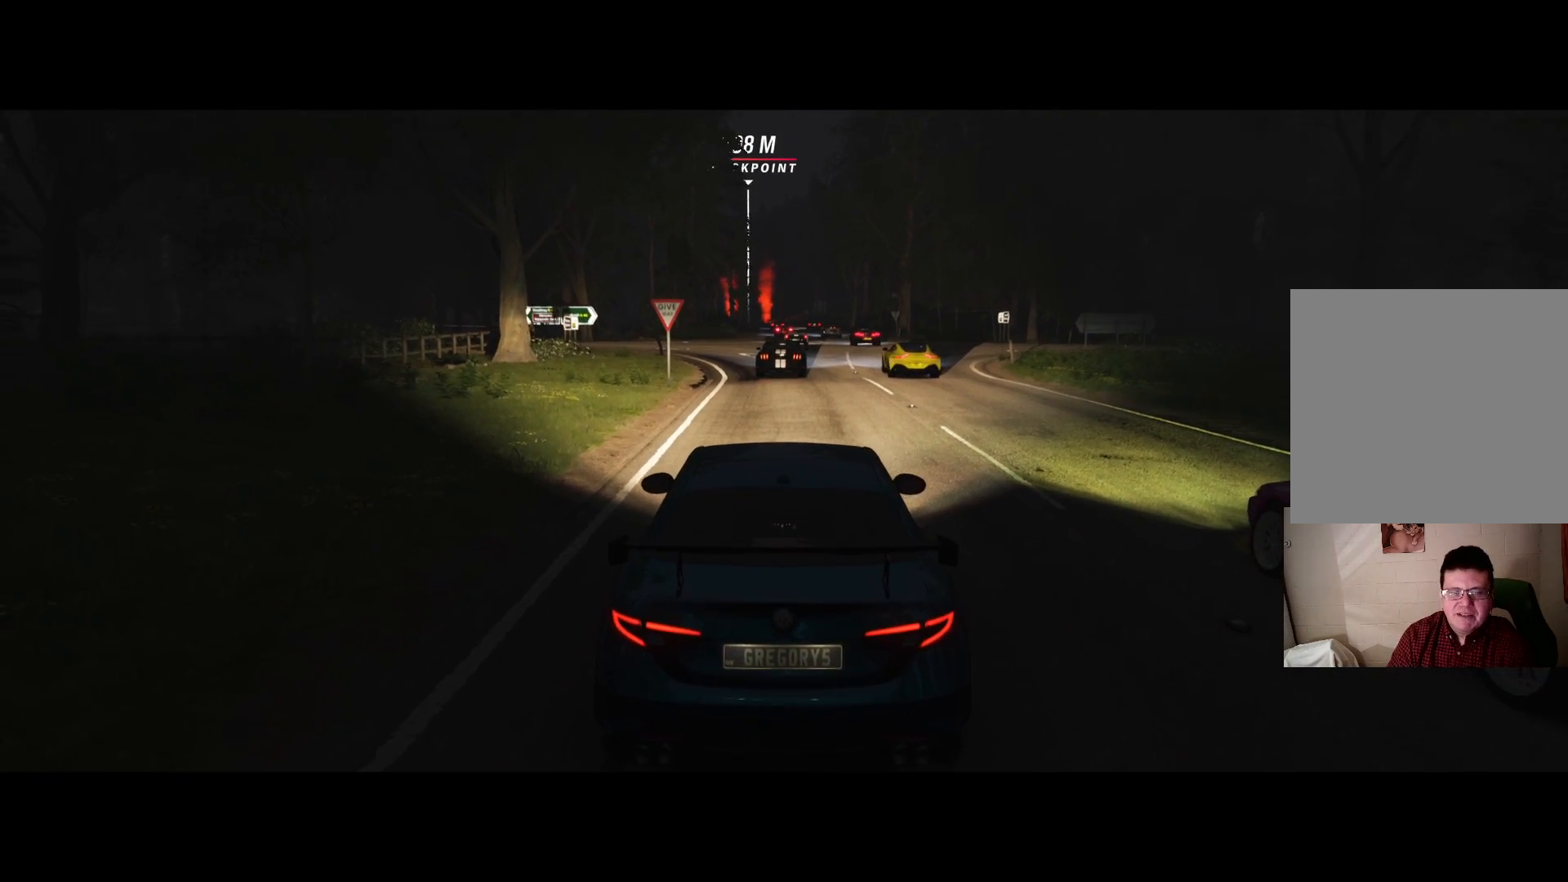
{"buttons": ["R2"], "left_stick": "center", "right_stick": "center", "events": []}
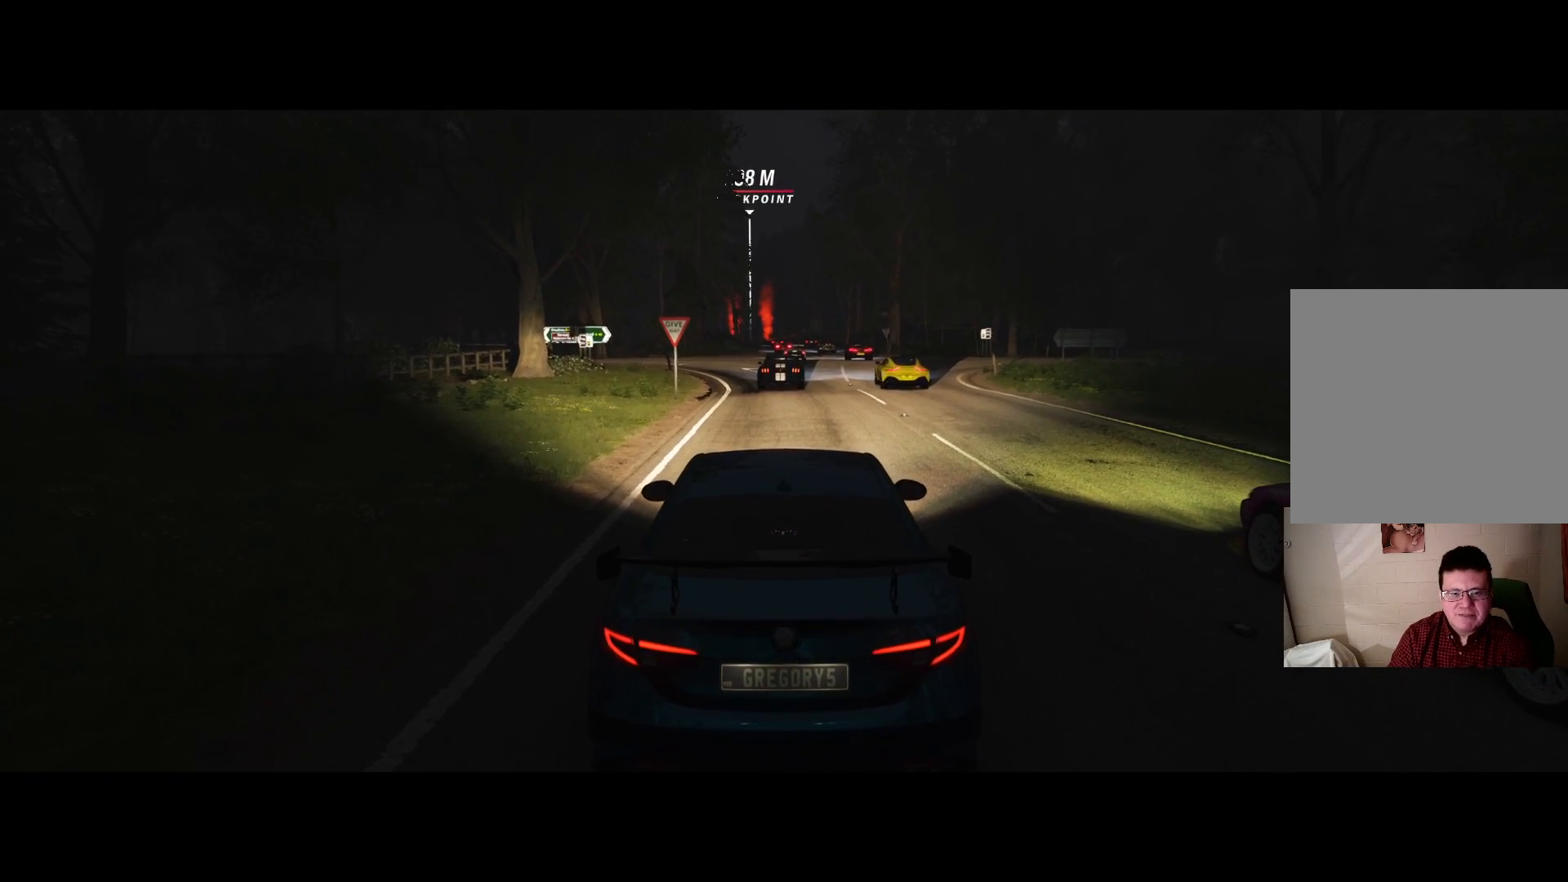
{"buttons": ["R2"], "left_stick": "center", "right_stick": "center", "events": []}
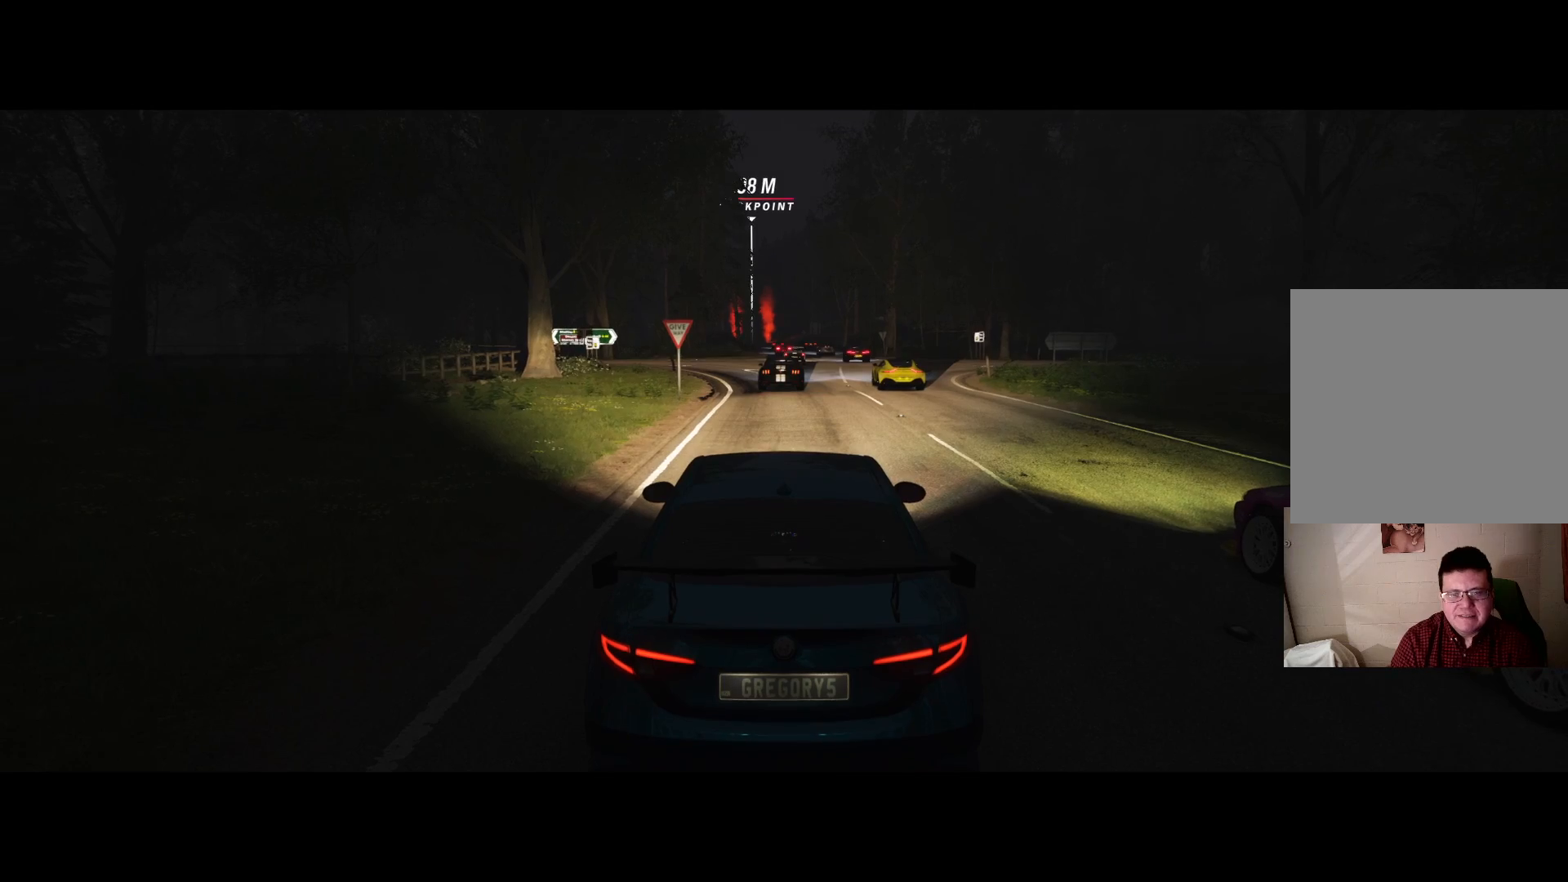
{"buttons": ["R2"], "left_stick": "center", "right_stick": "center", "events": []}
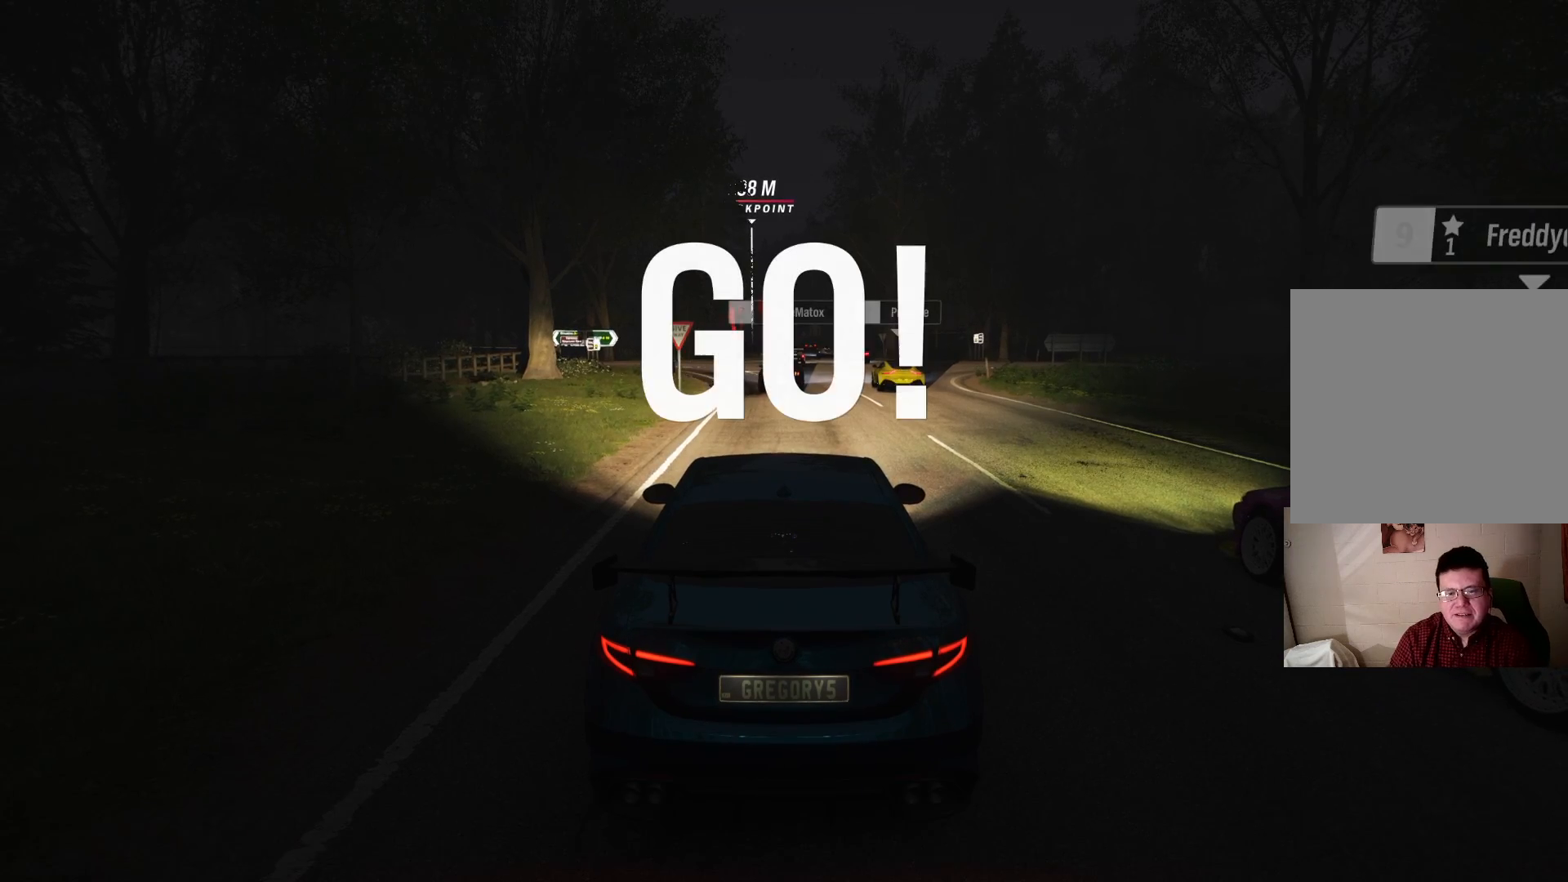
{"buttons": ["R2"], "left_stick": "center", "right_stick": "center", "events": []}
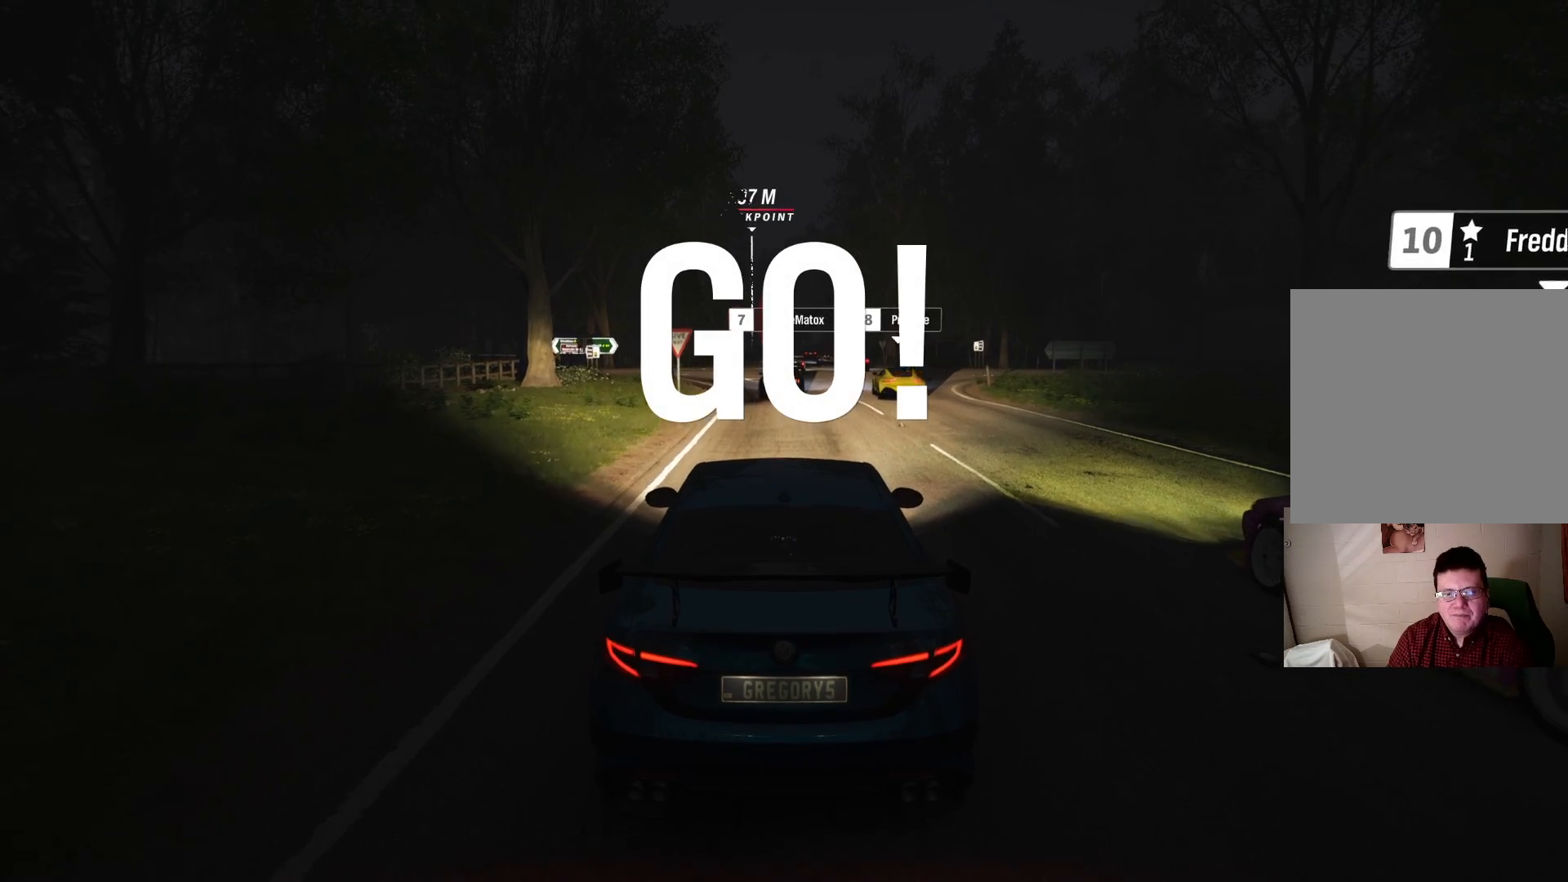
{"buttons": ["R2"], "left_stick": "center", "right_stick": "center", "events": [[300, "left_stick", "right"], [417, "left_stick", "center"]]}
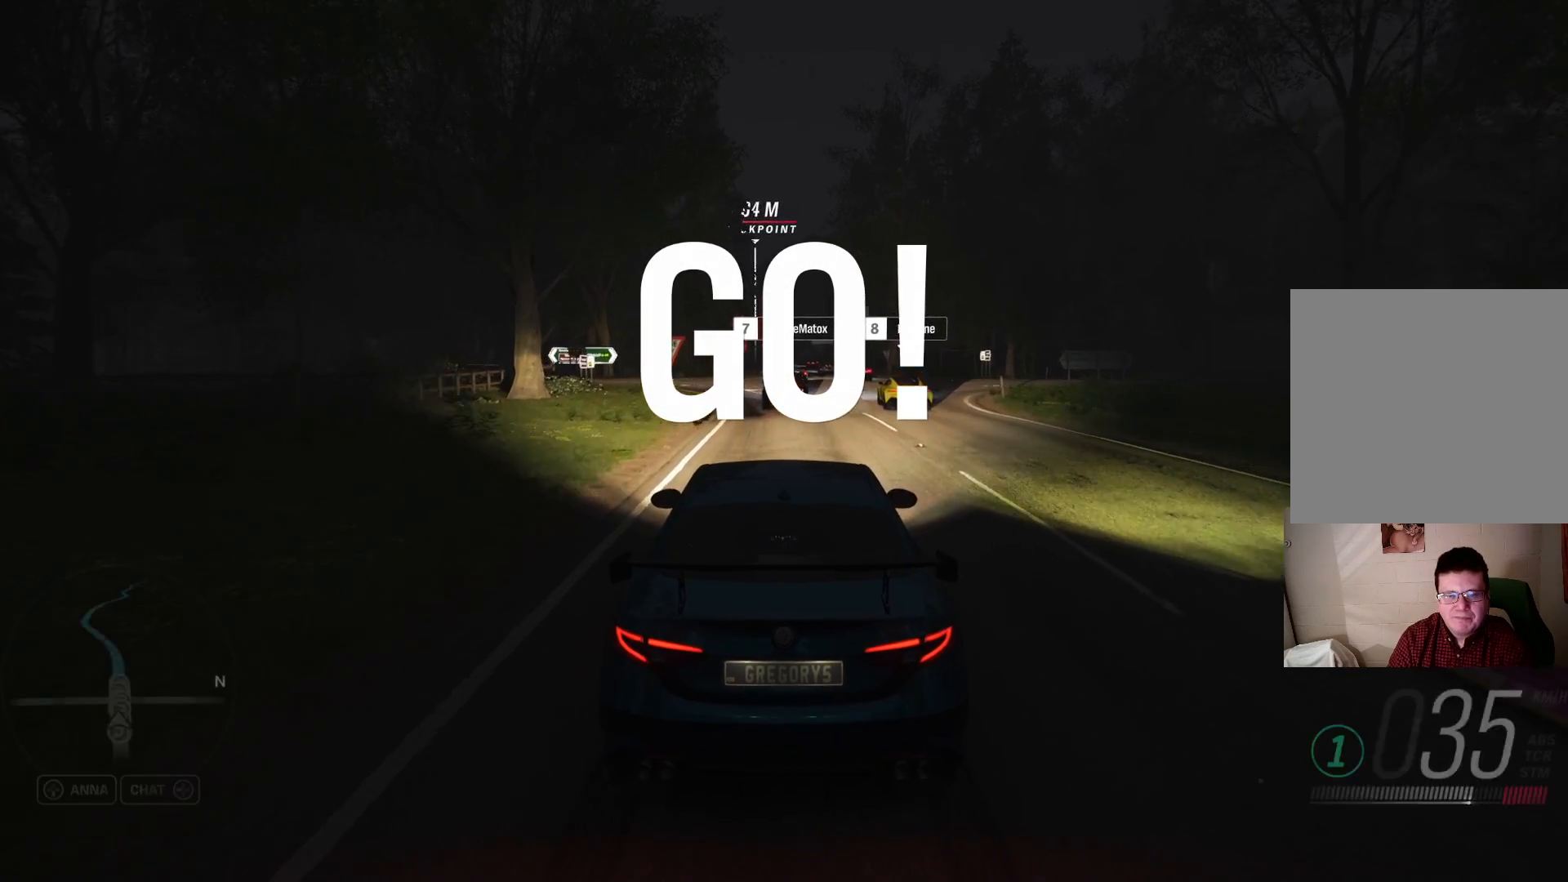
{"buttons": ["R2"], "left_stick": "center", "right_stick": "center", "events": []}
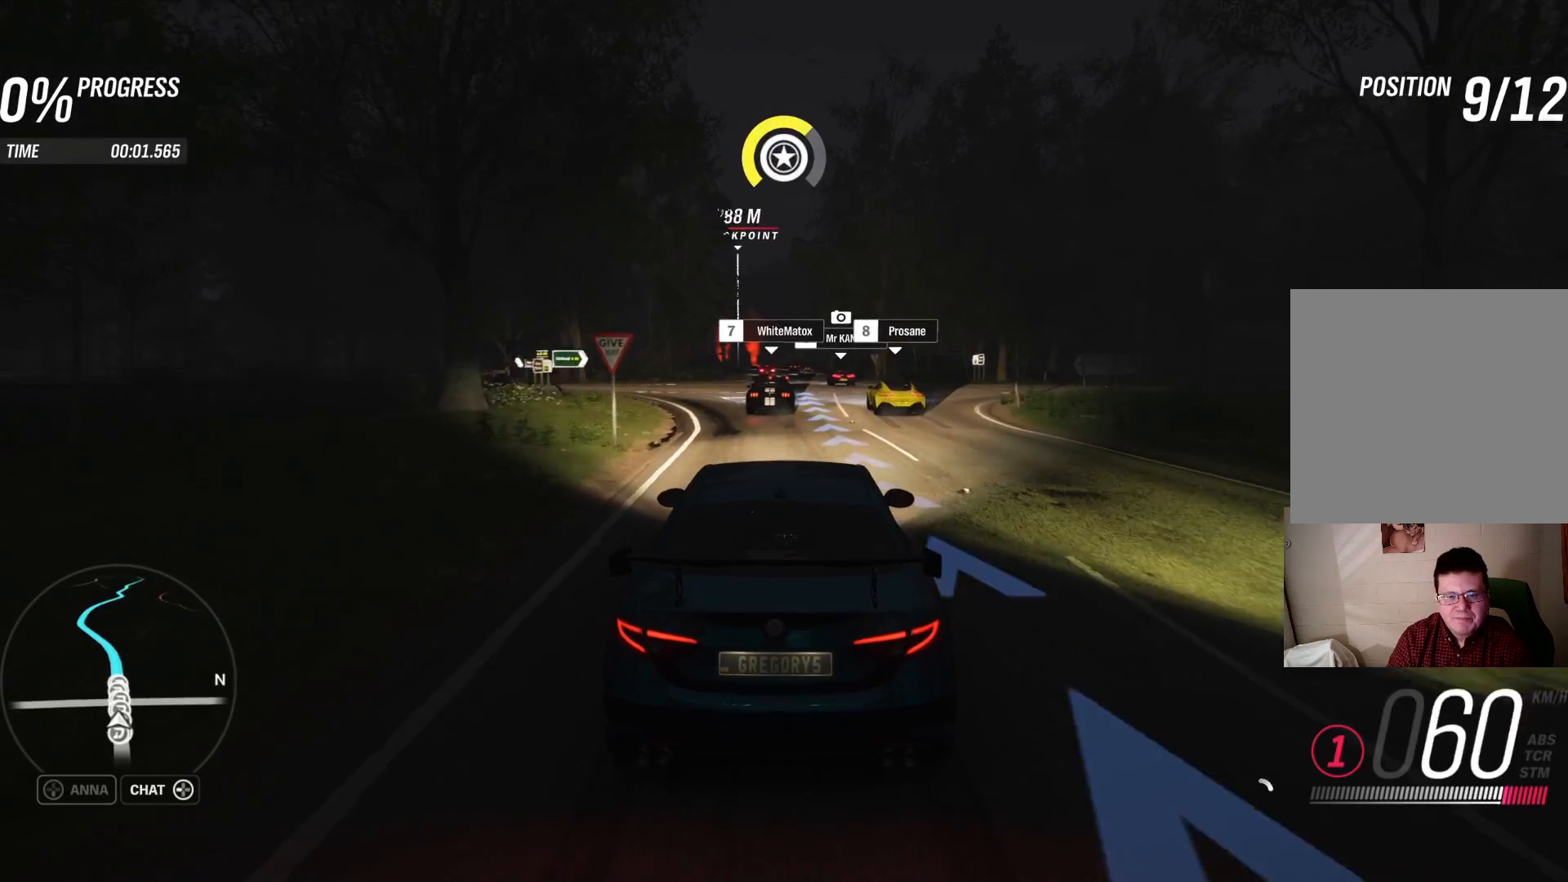
{"buttons": ["R2"], "left_stick": "center", "right_stick": "center", "events": [[383, "left_stick", "up-right"], [450, "left_stick", "center"]]}
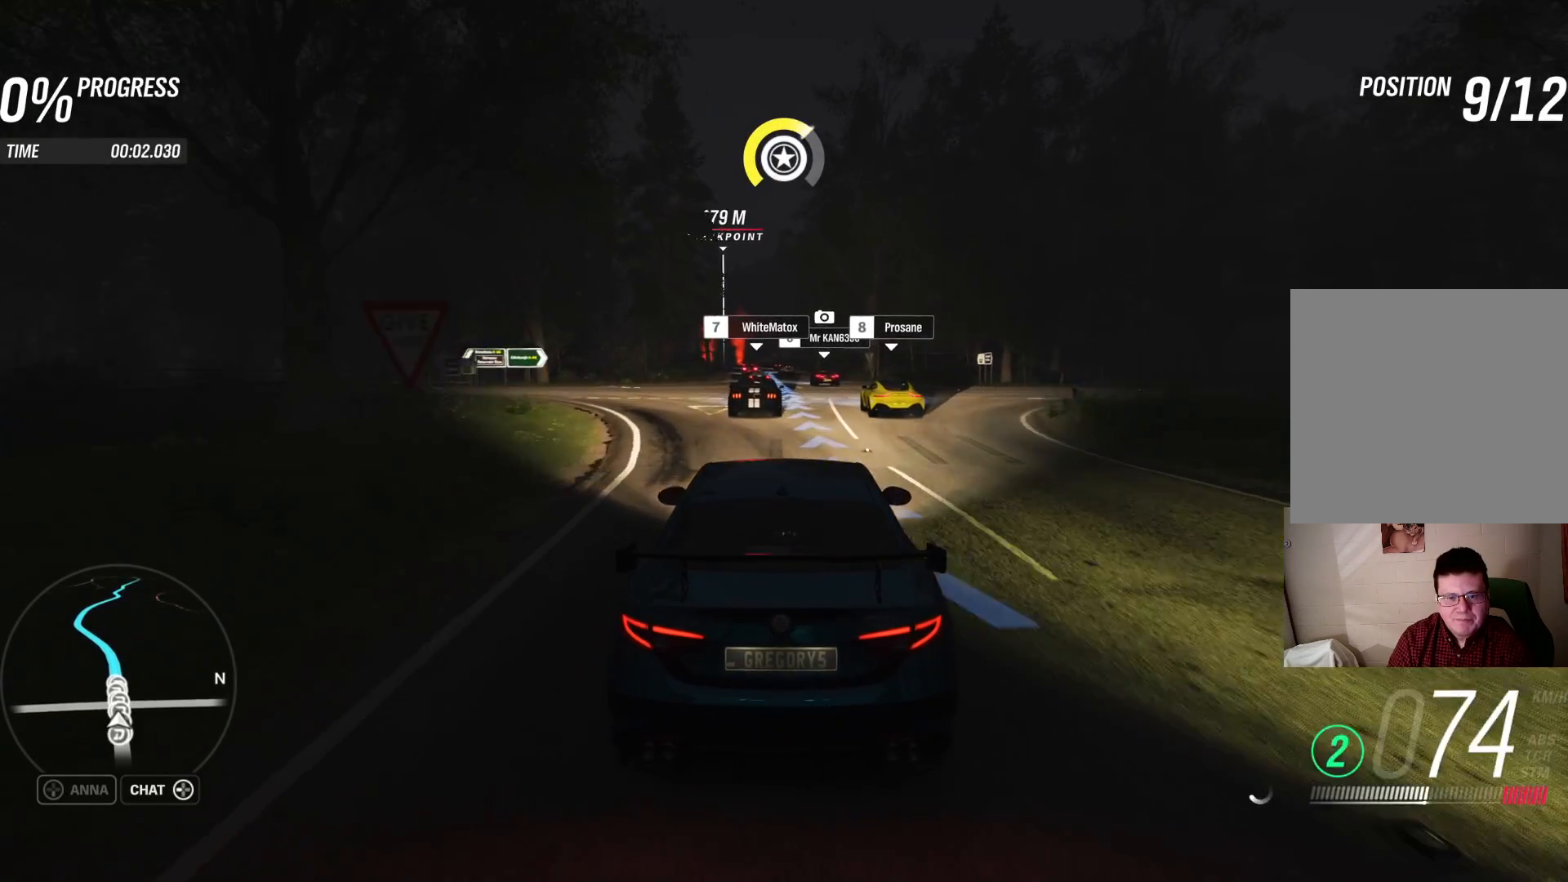
{"buttons": ["R2"], "left_stick": "up-left", "right_stick": "center", "events": [[283, "left_stick", "up-left"], [367, "left_stick", "center"], [483, "left_stick", "up-left"]]}
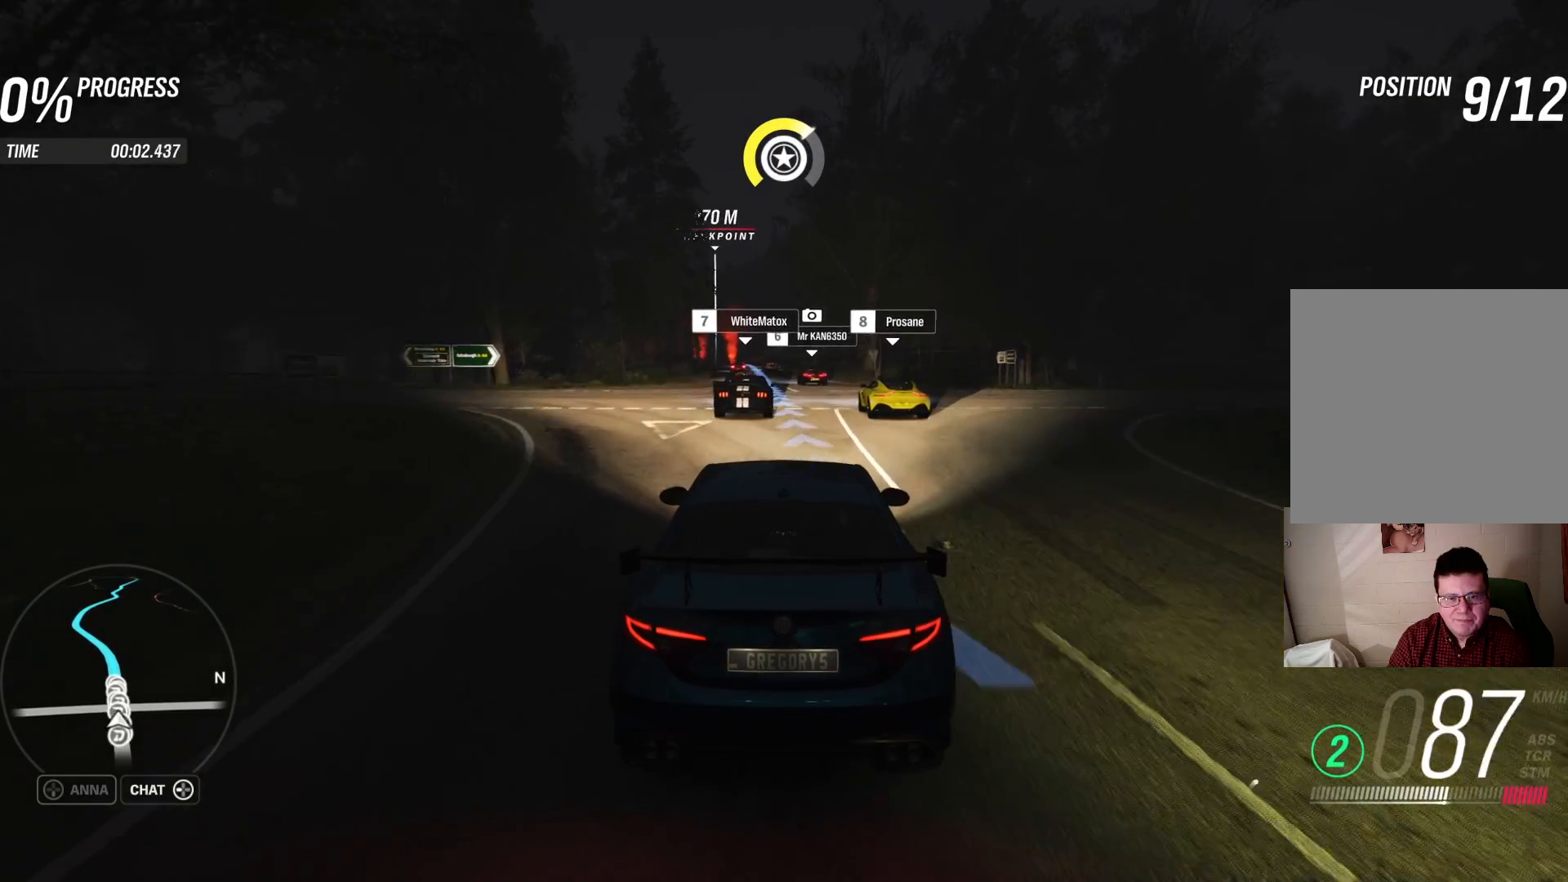
{"buttons": ["R2"], "left_stick": "center", "right_stick": "center", "events": [[167, "left_stick", "center"]]}
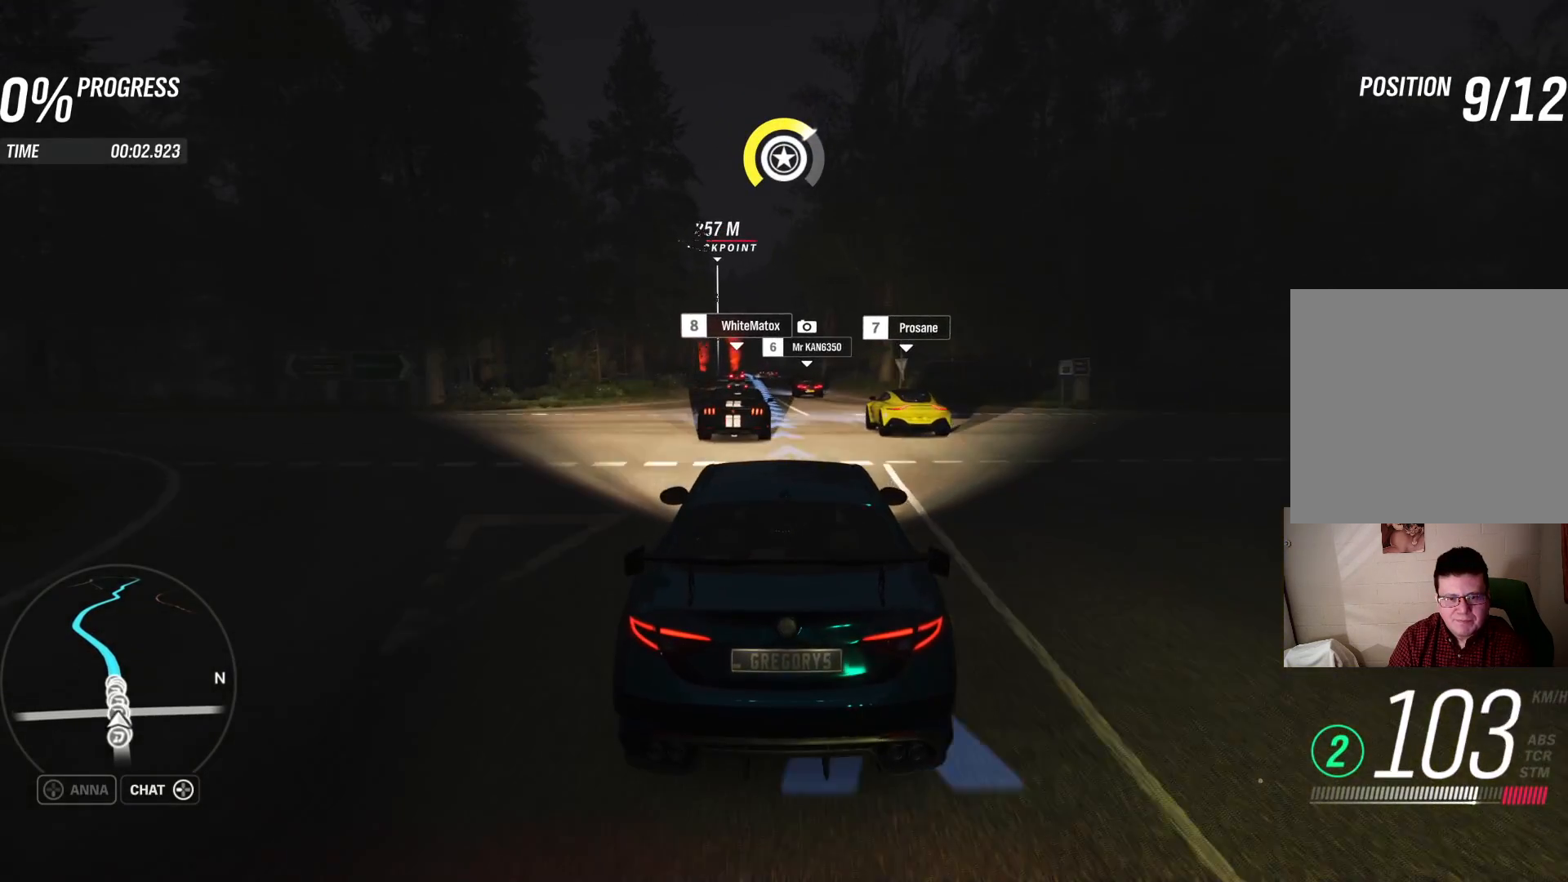
{"buttons": ["R2"], "left_stick": "center", "right_stick": "center", "events": [[283, "left_stick", "up-right"], [333, "left_stick", "right"], [467, "left_stick", "center"]]}
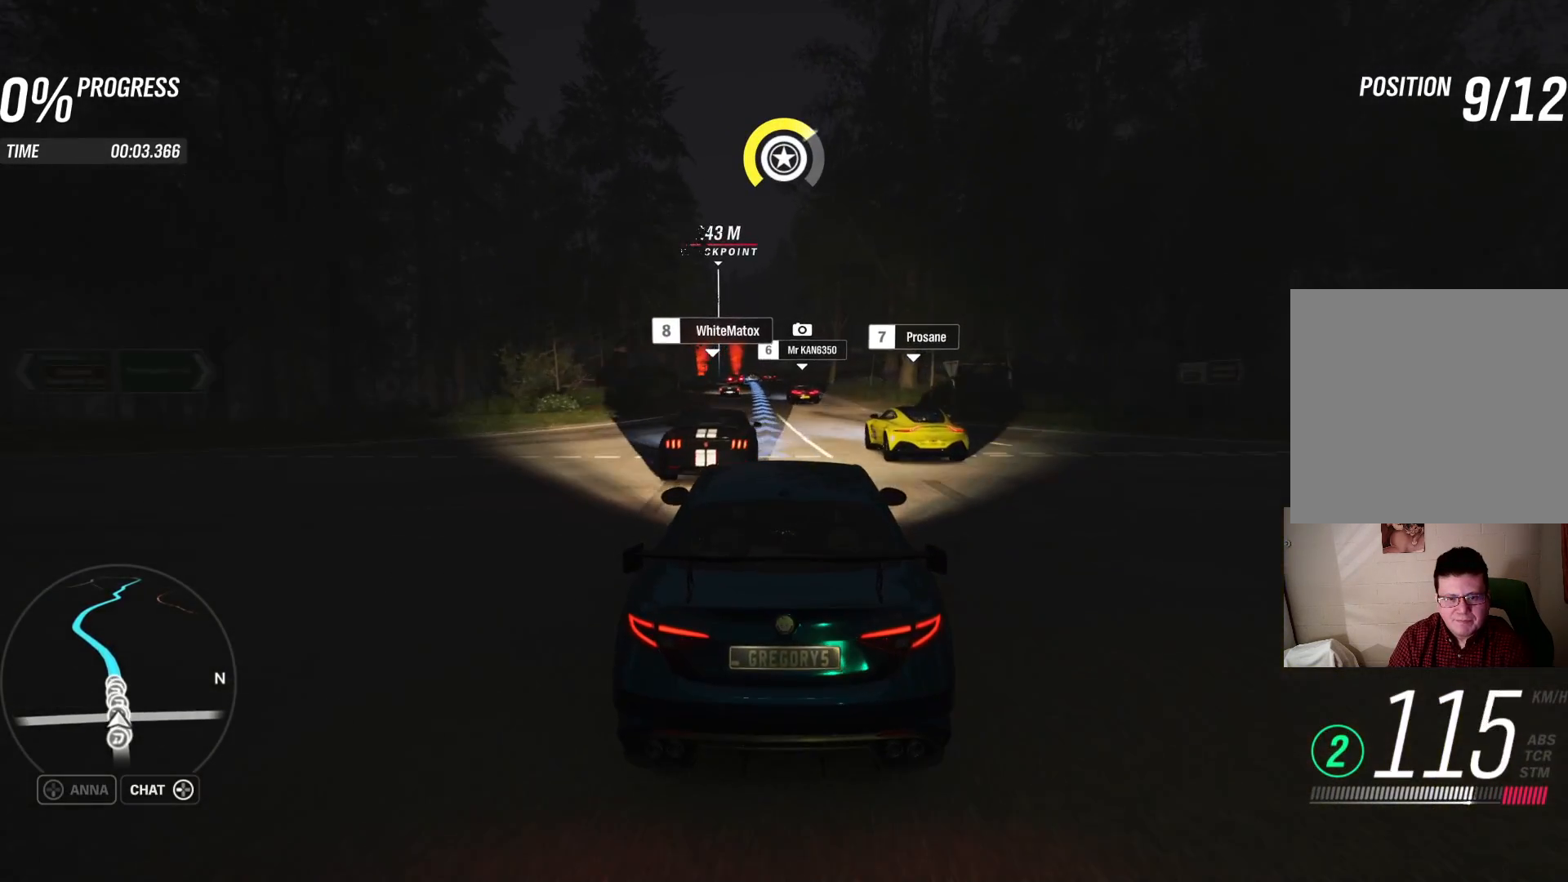
{"buttons": ["R2"], "left_stick": "left", "right_stick": "center", "events": [[183, "left_stick", "left"], [383, "left_stick", "center"], [500, "left_stick", "left"]]}
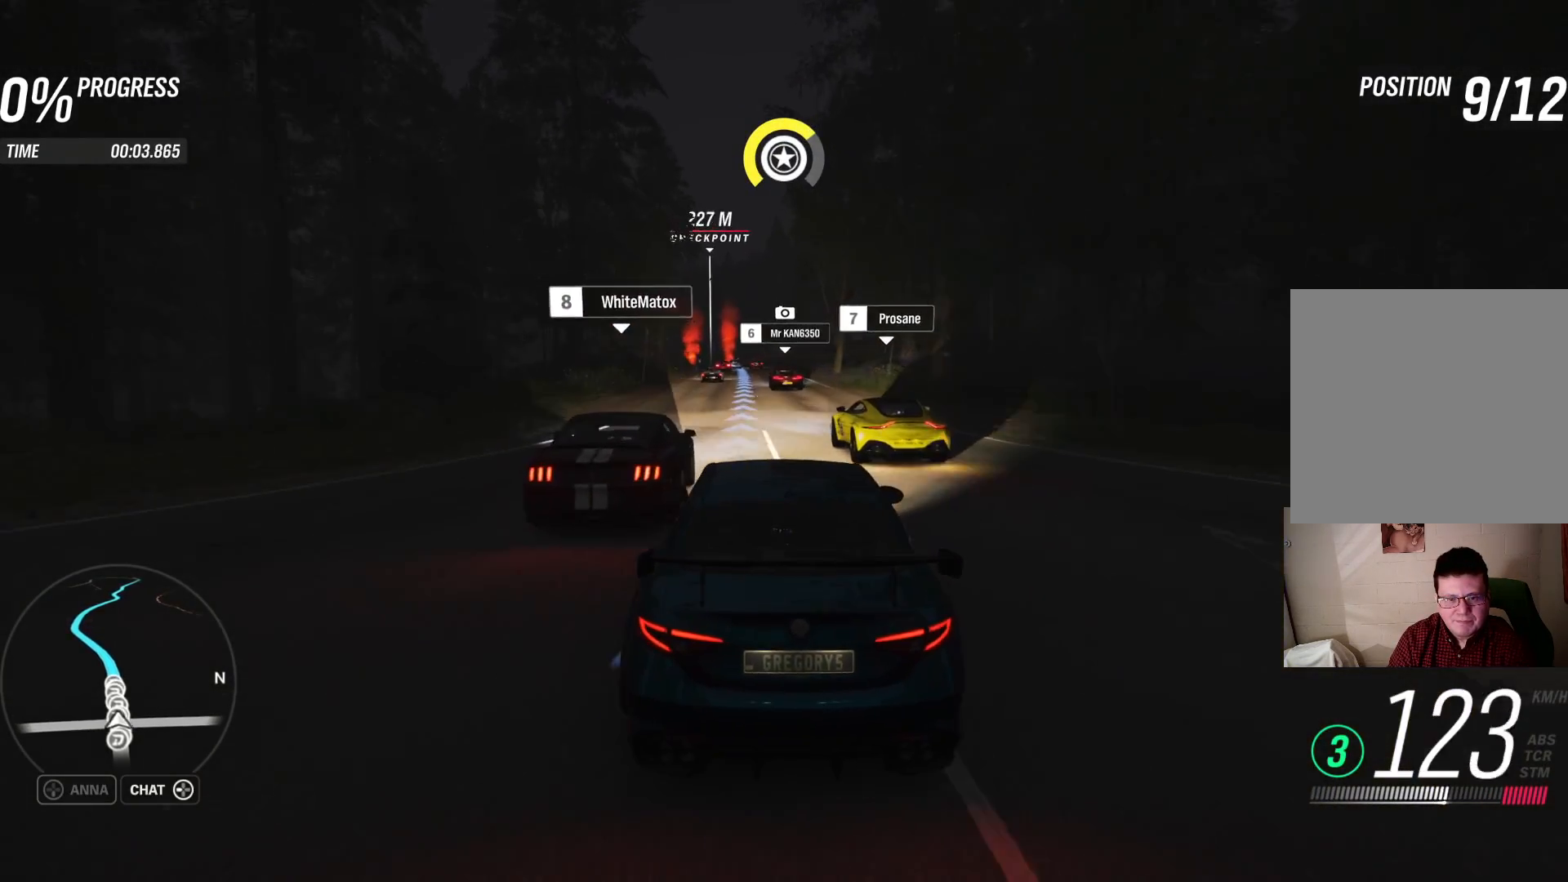
{"buttons": ["R2"], "left_stick": "center", "right_stick": "center", "events": [[117, "left_stick", "center"], [267, "left_stick", "up-right"], [450, "left_stick", "center"]]}
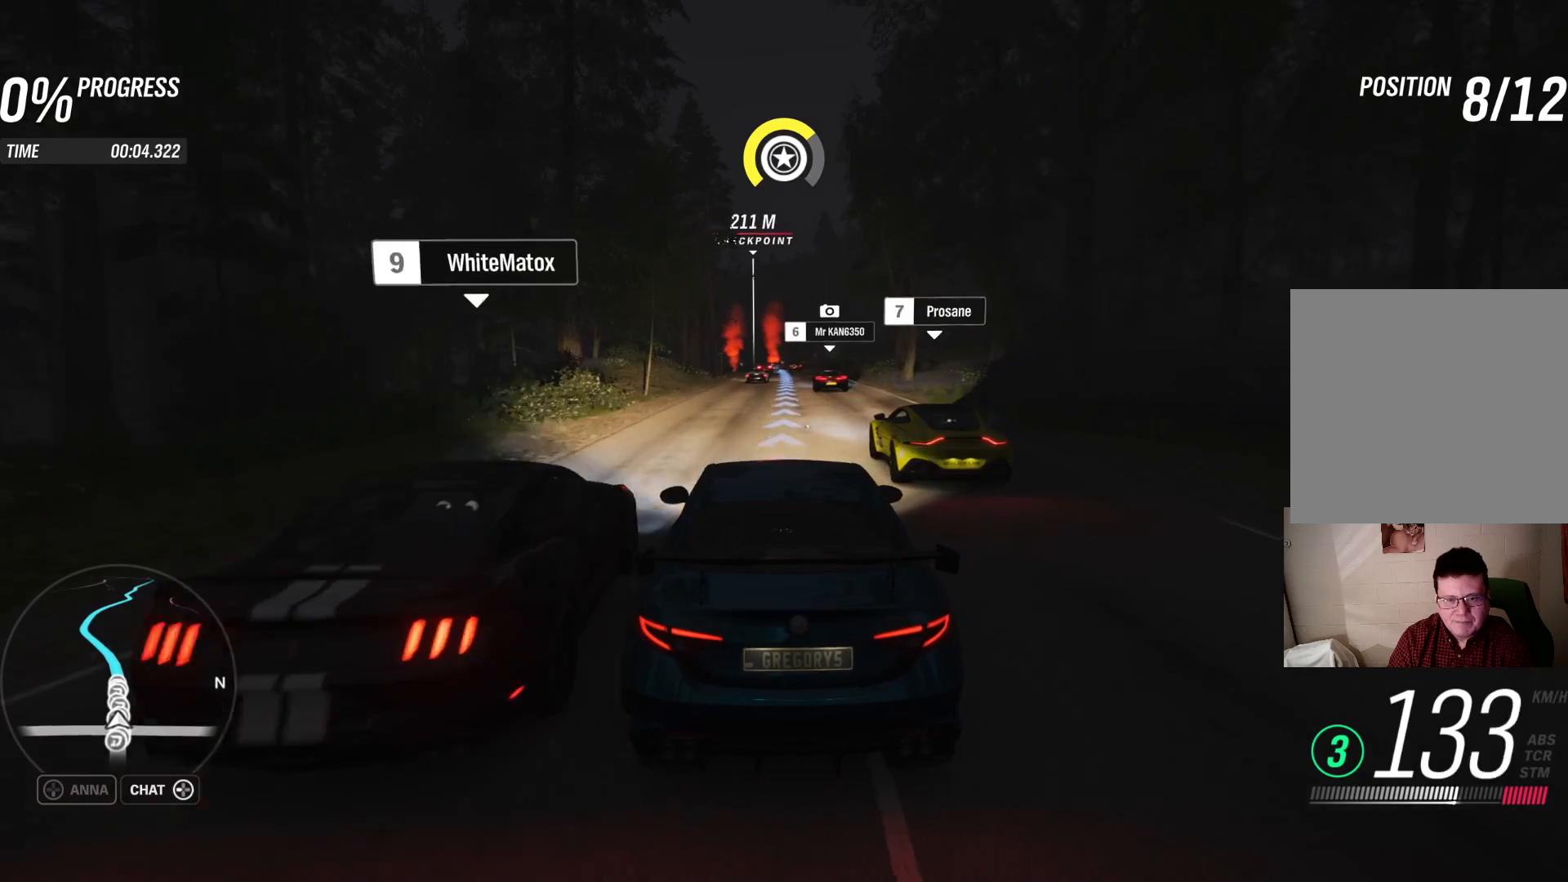
{"buttons": ["R2"], "left_stick": "center", "right_stick": "center", "events": [[183, "left_stick", "left"], [250, "left_stick", "center"]]}
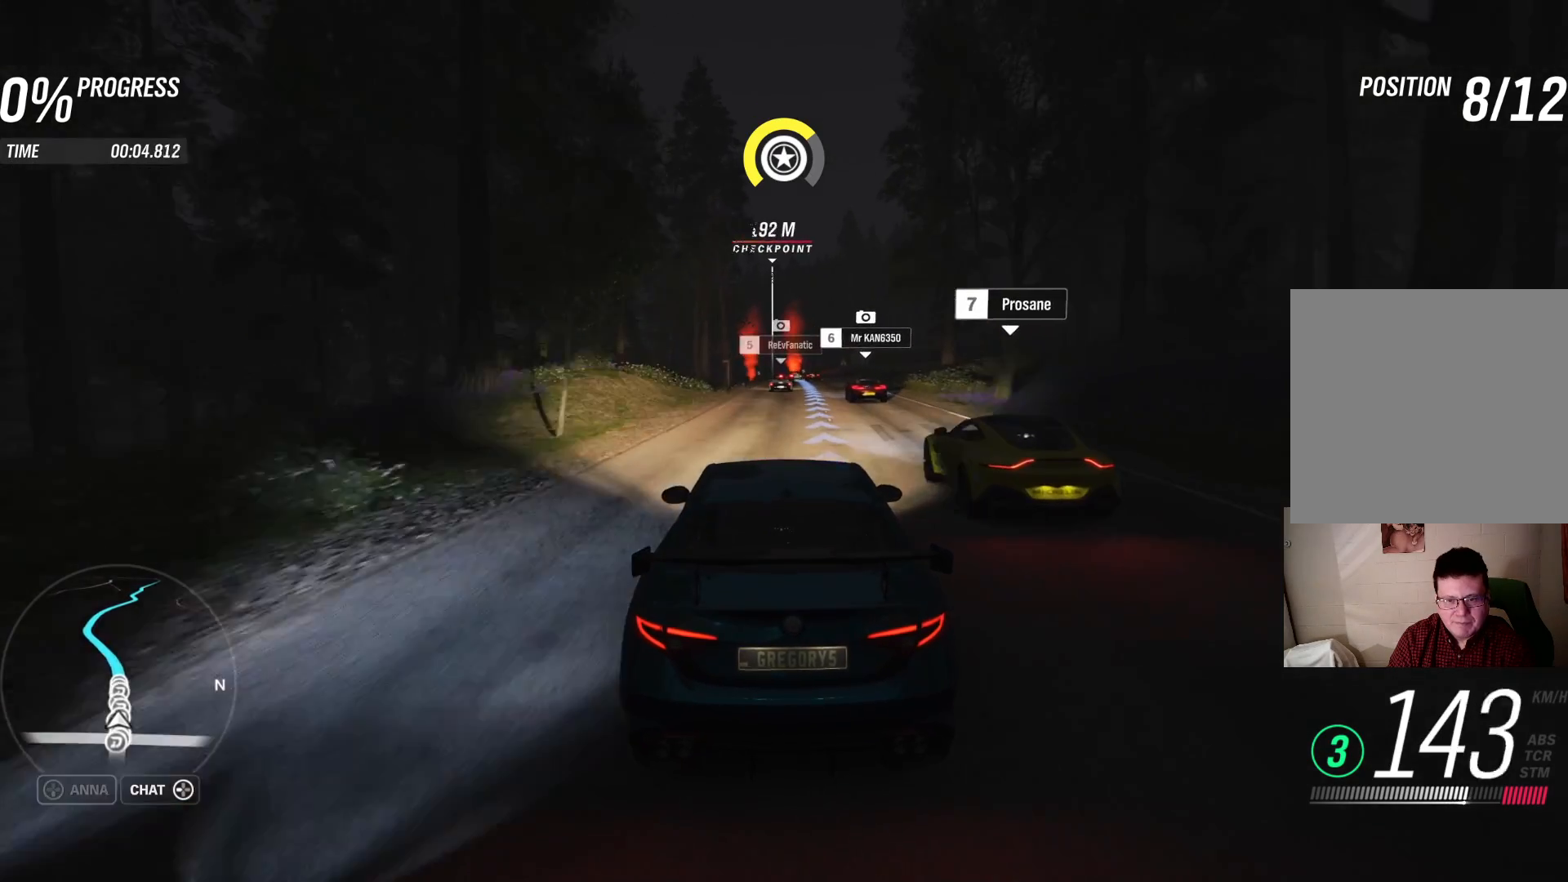
{"buttons": ["R2"], "left_stick": "center", "right_stick": "center", "events": [[17, "left_stick", "up-right"], [117, "left_stick", "center"]]}
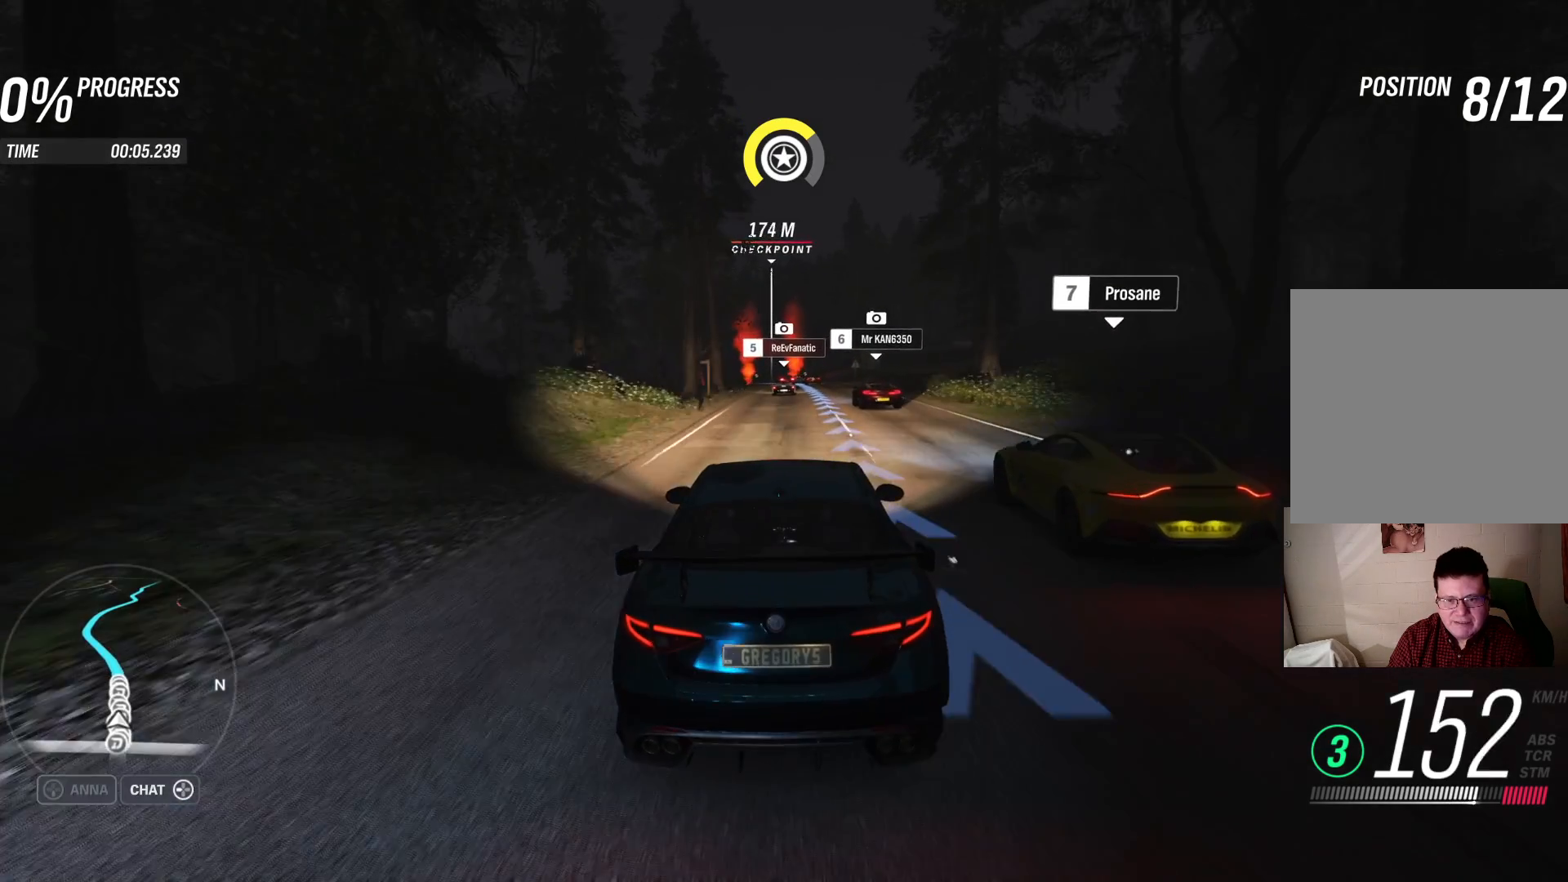
{"buttons": ["R2"], "left_stick": "center", "right_stick": "center", "events": []}
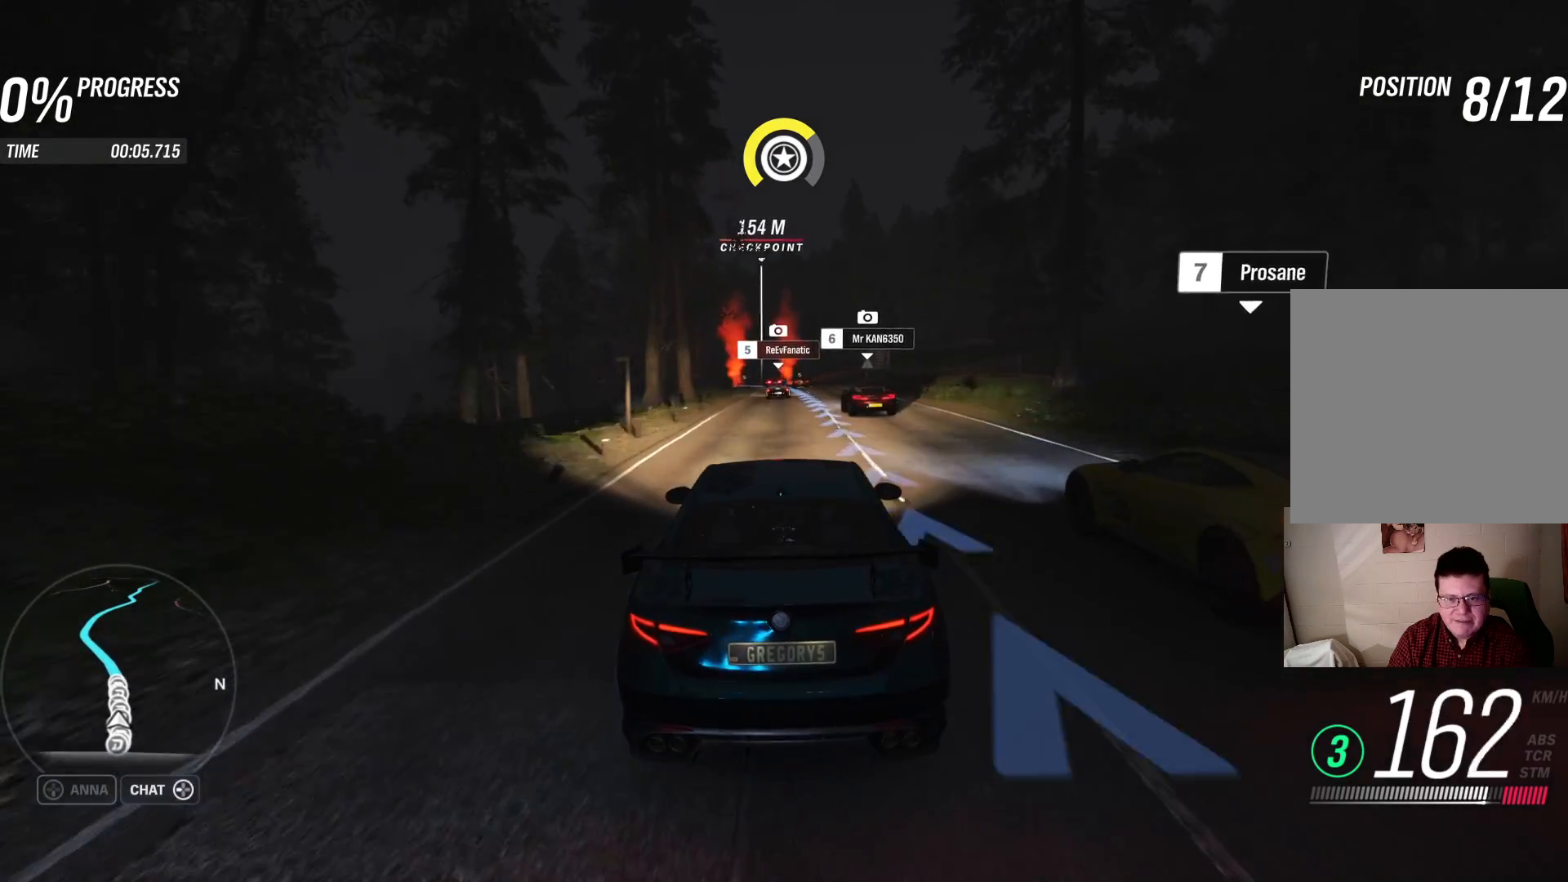
{"buttons": ["R2", "DPAD_UP"], "left_stick": "center", "right_stick": "center", "events": [[317, "DPAD_UP", "down"]]}
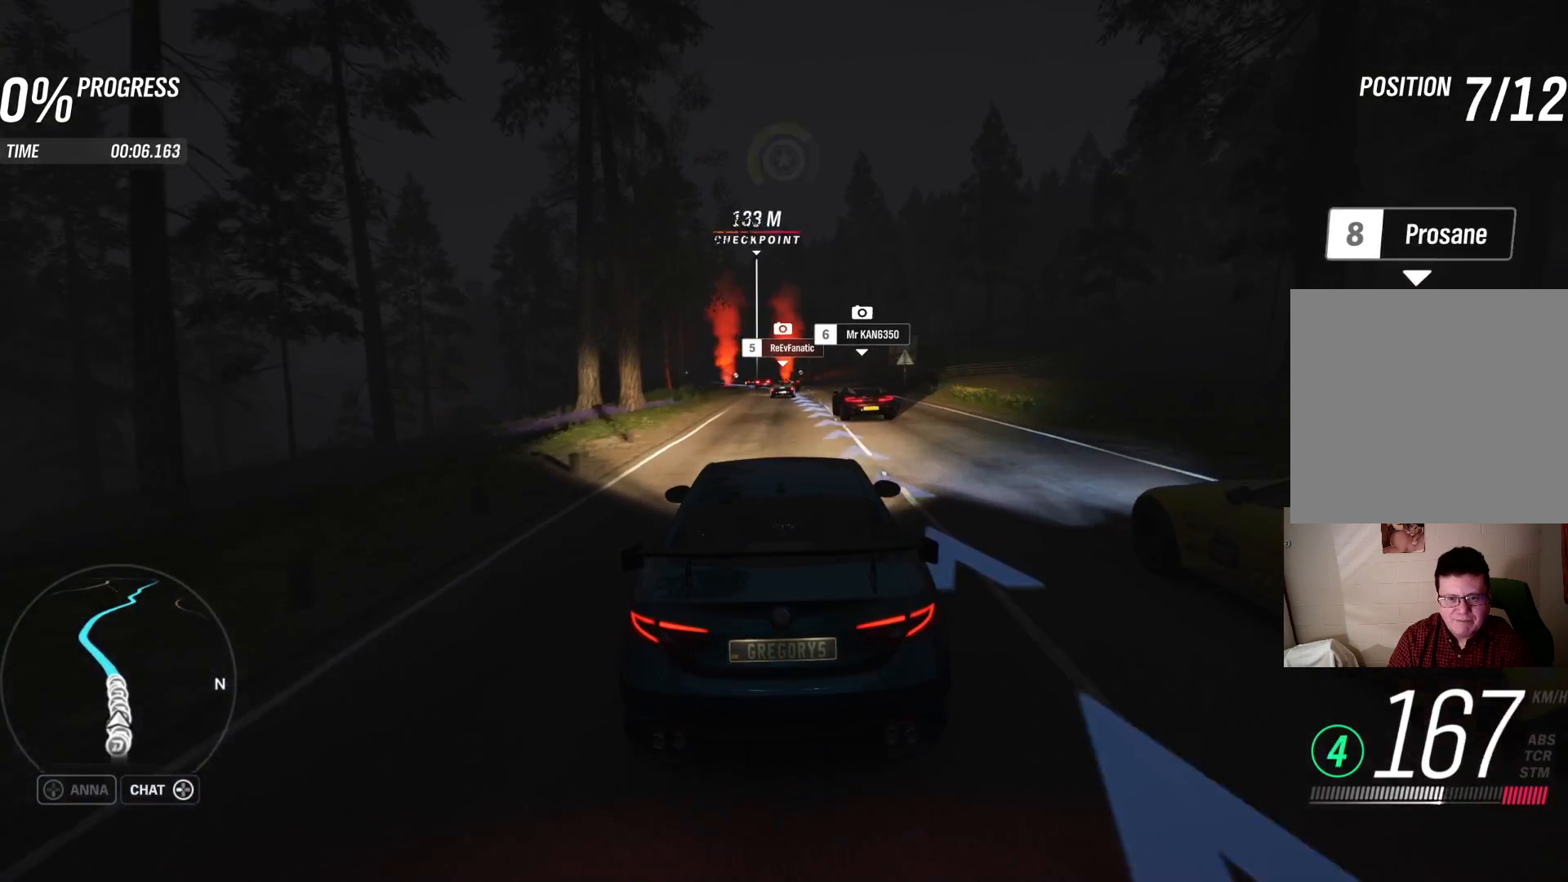
{"buttons": [], "left_stick": "center", "right_stick": "center", "events": [[17, "DPAD_UP", "up"], [333, "R2", "up"]]}
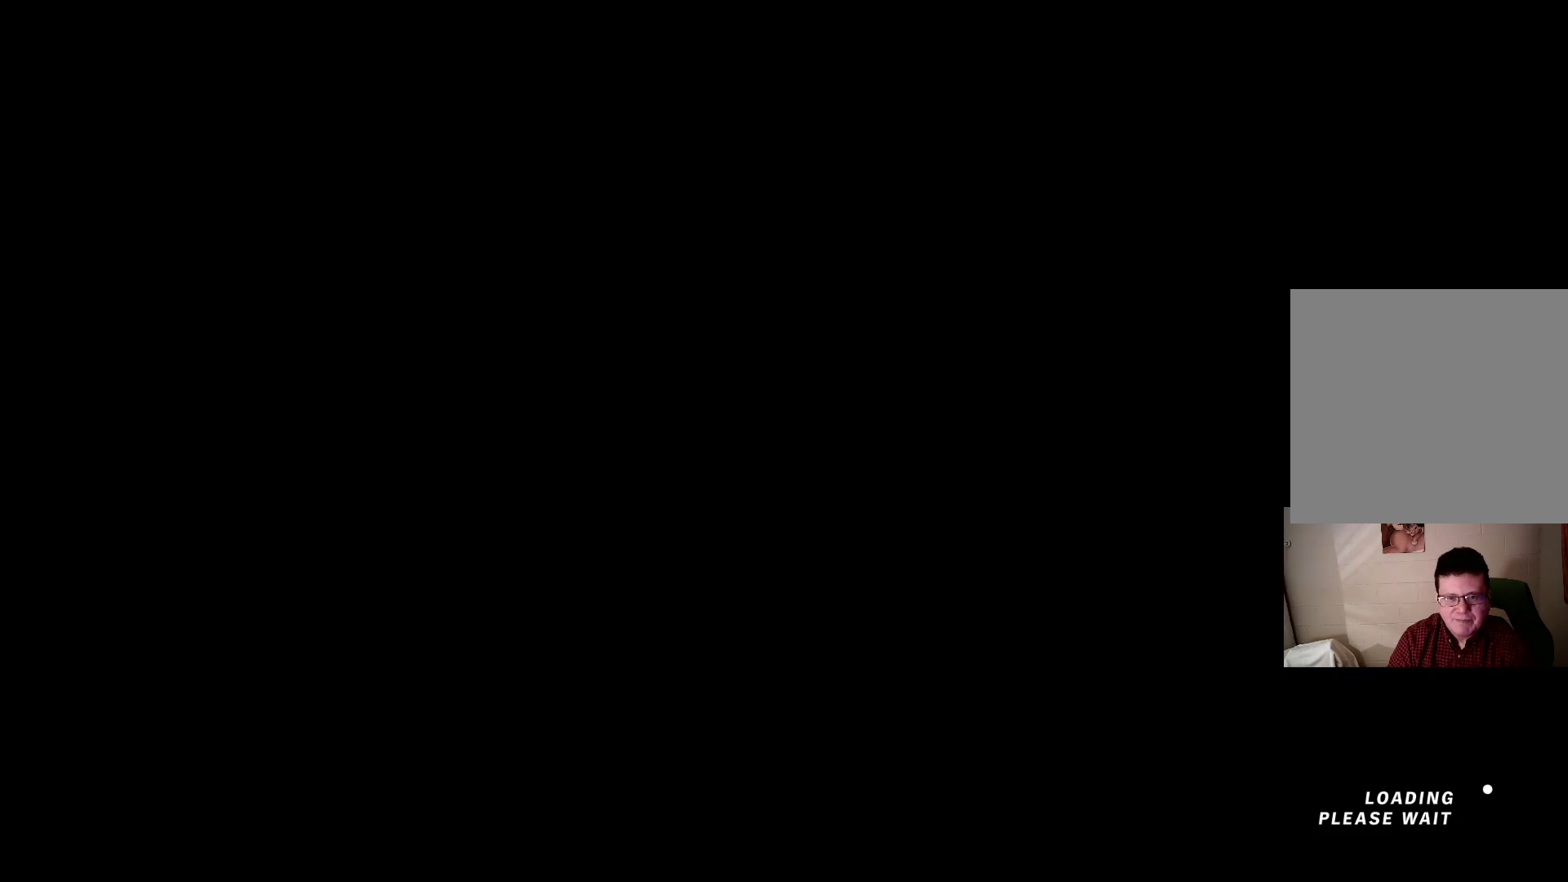
{"buttons": [], "left_stick": "center", "right_stick": "center", "events": []}
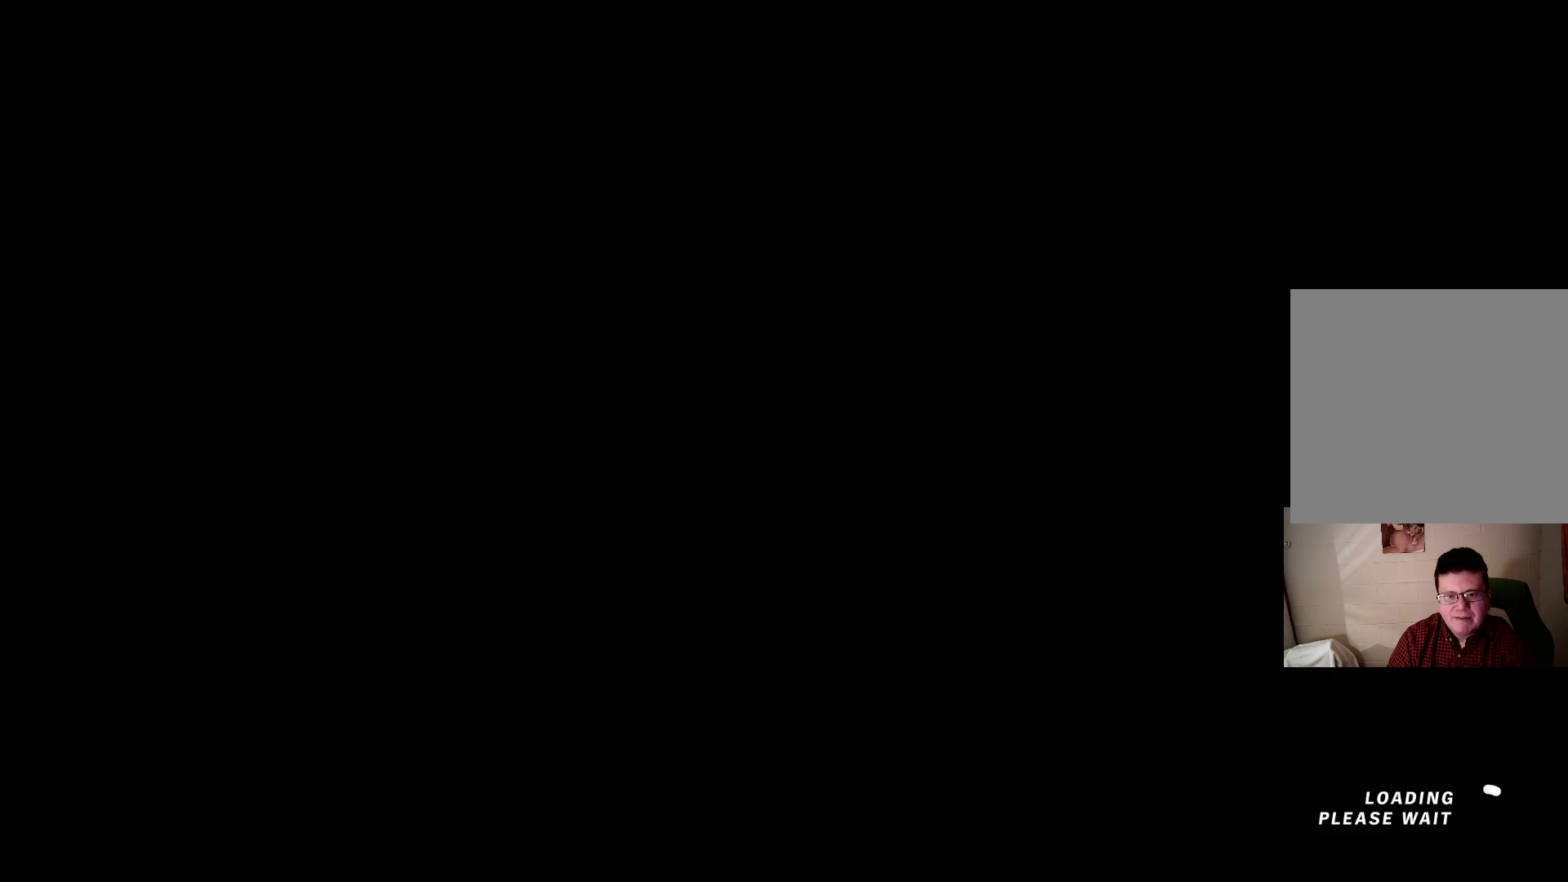
{"buttons": [], "left_stick": "center", "right_stick": "center", "events": []}
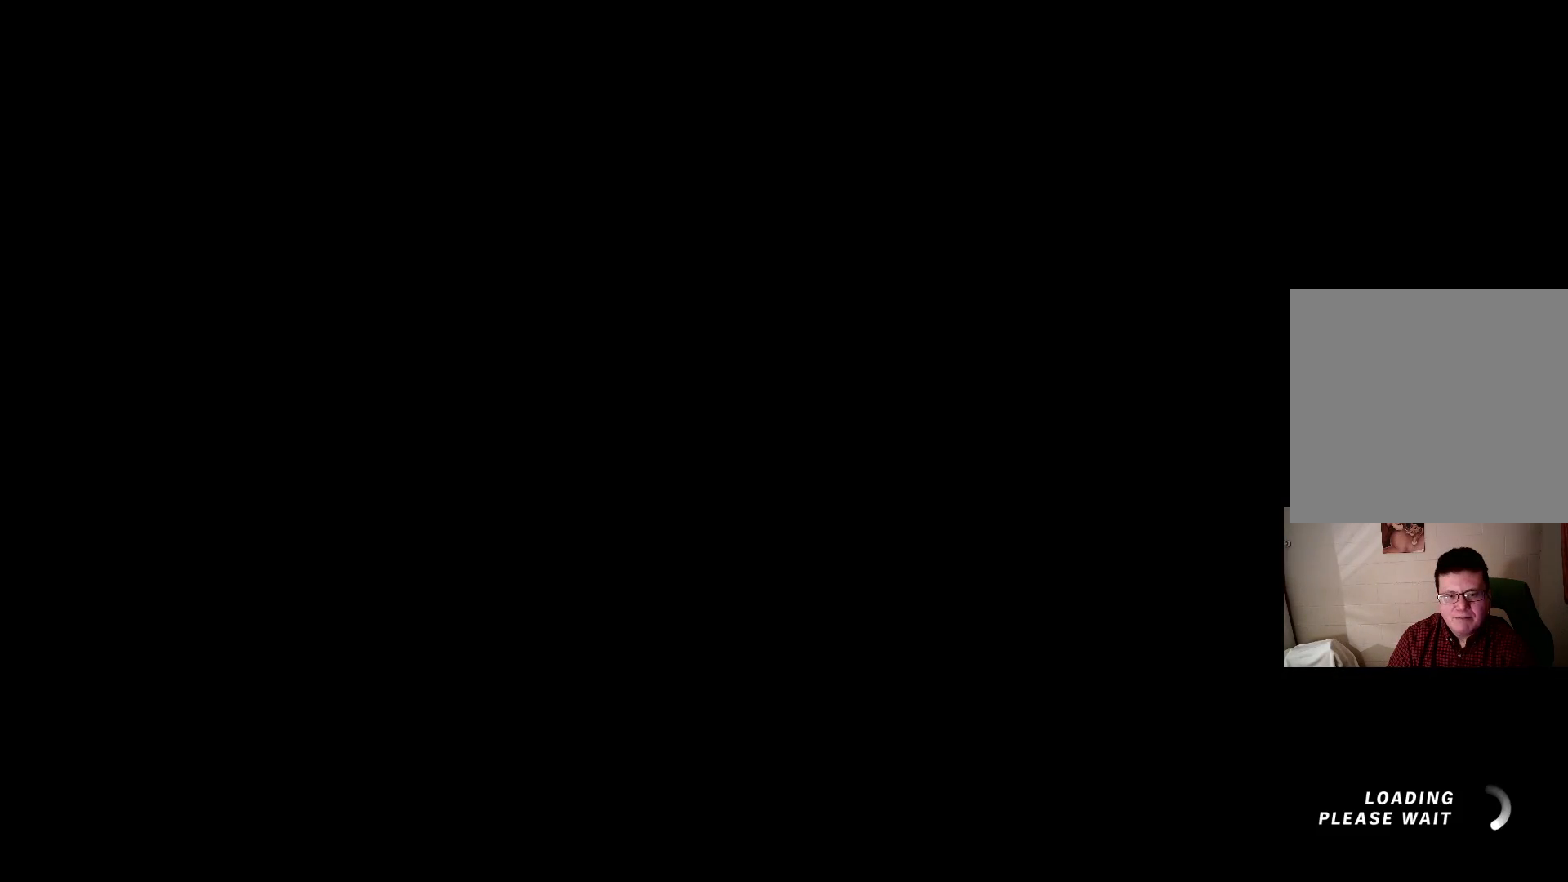
{"buttons": ["R2"], "left_stick": "center", "right_stick": "center", "events": [[217, "R2", "down"]]}
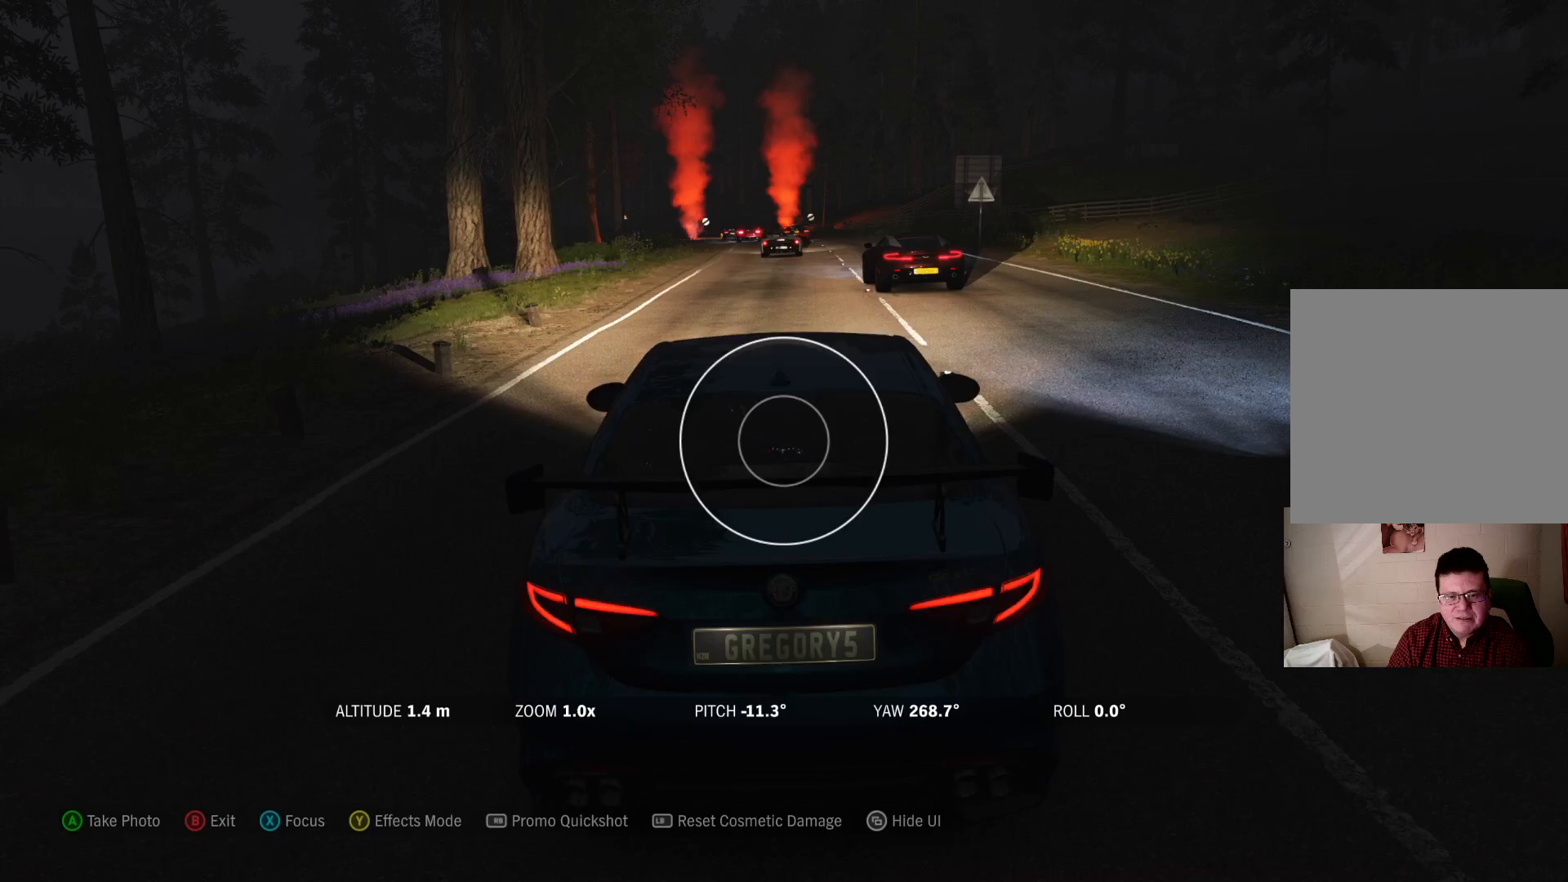
{"buttons": ["R2"], "left_stick": "up", "right_stick": "center", "events": [[183, "R2", "up"], [267, "R2", "down"], [317, "left_stick", "up"]]}
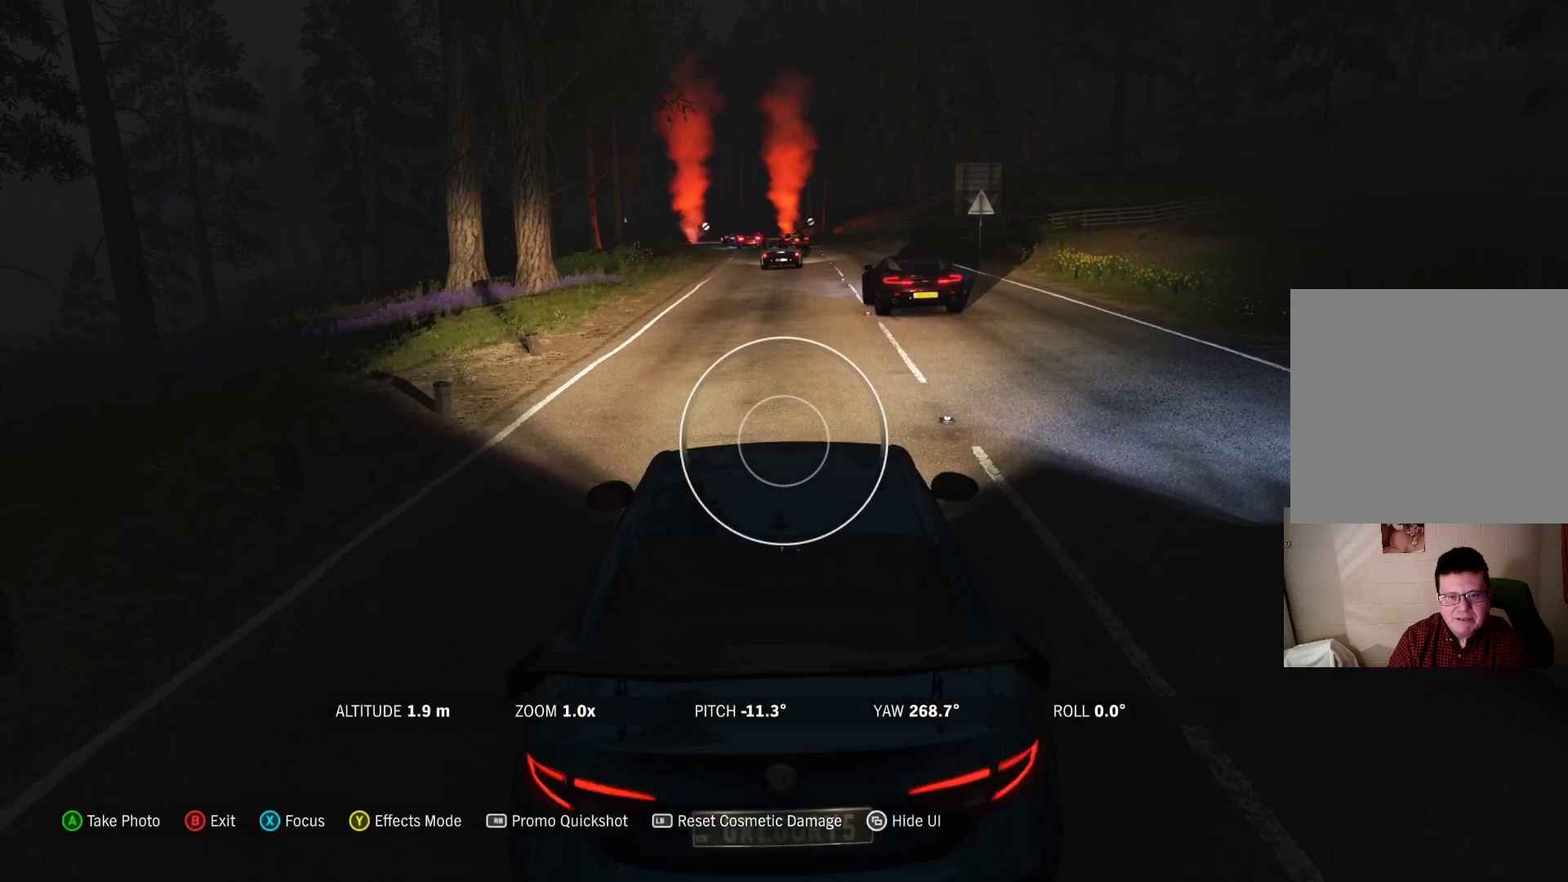
{"buttons": ["R2"], "left_stick": "up", "right_stick": "center", "events": []}
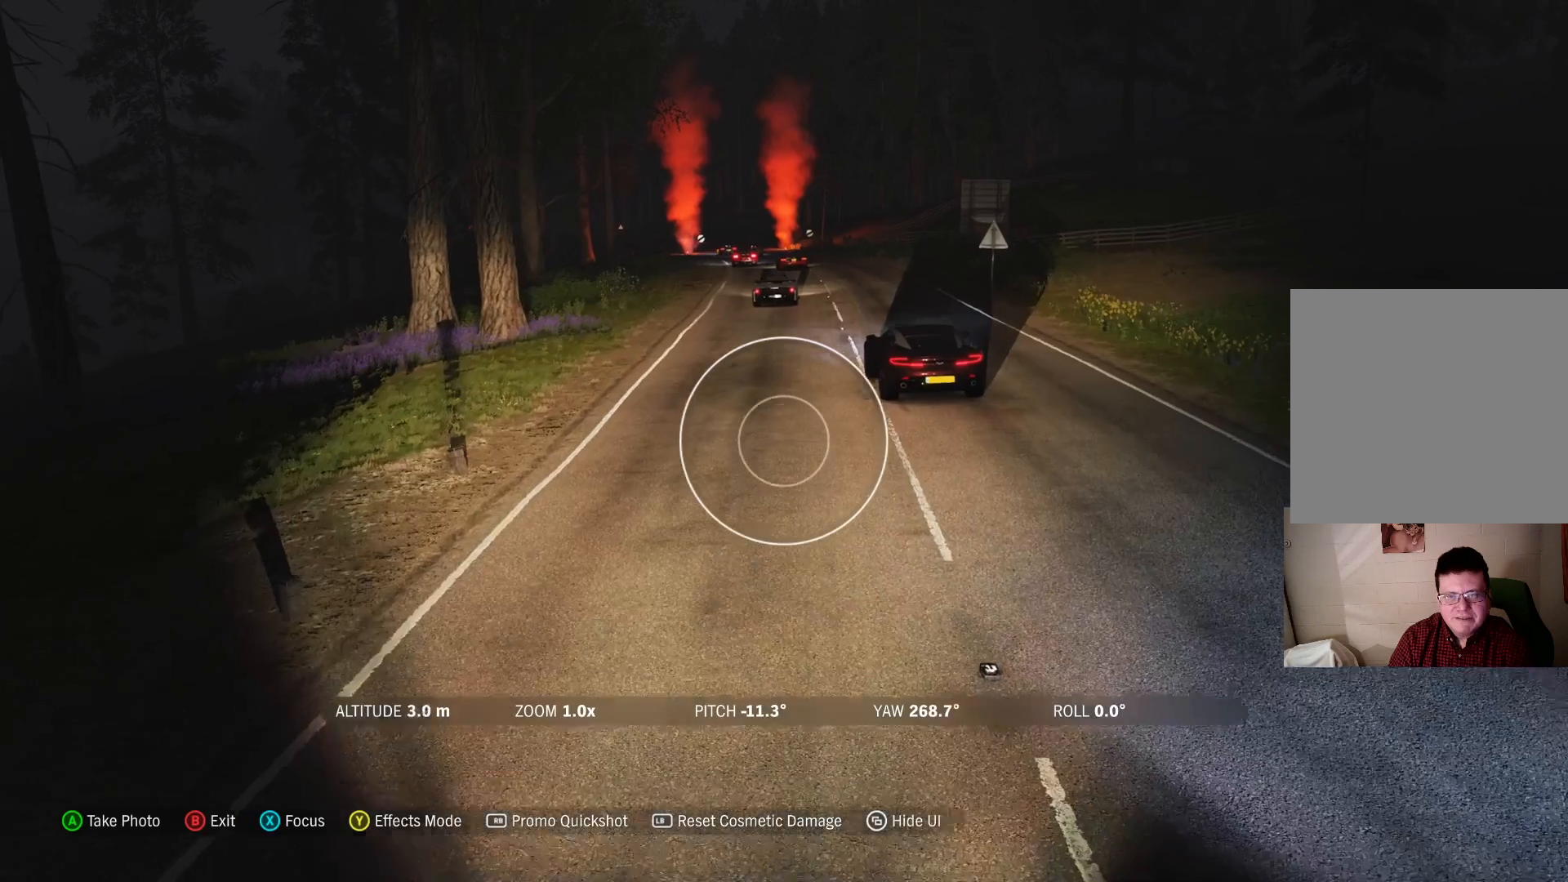
{"buttons": [], "left_stick": "up", "right_stick": "center", "events": [[383, "R2", "up"]]}
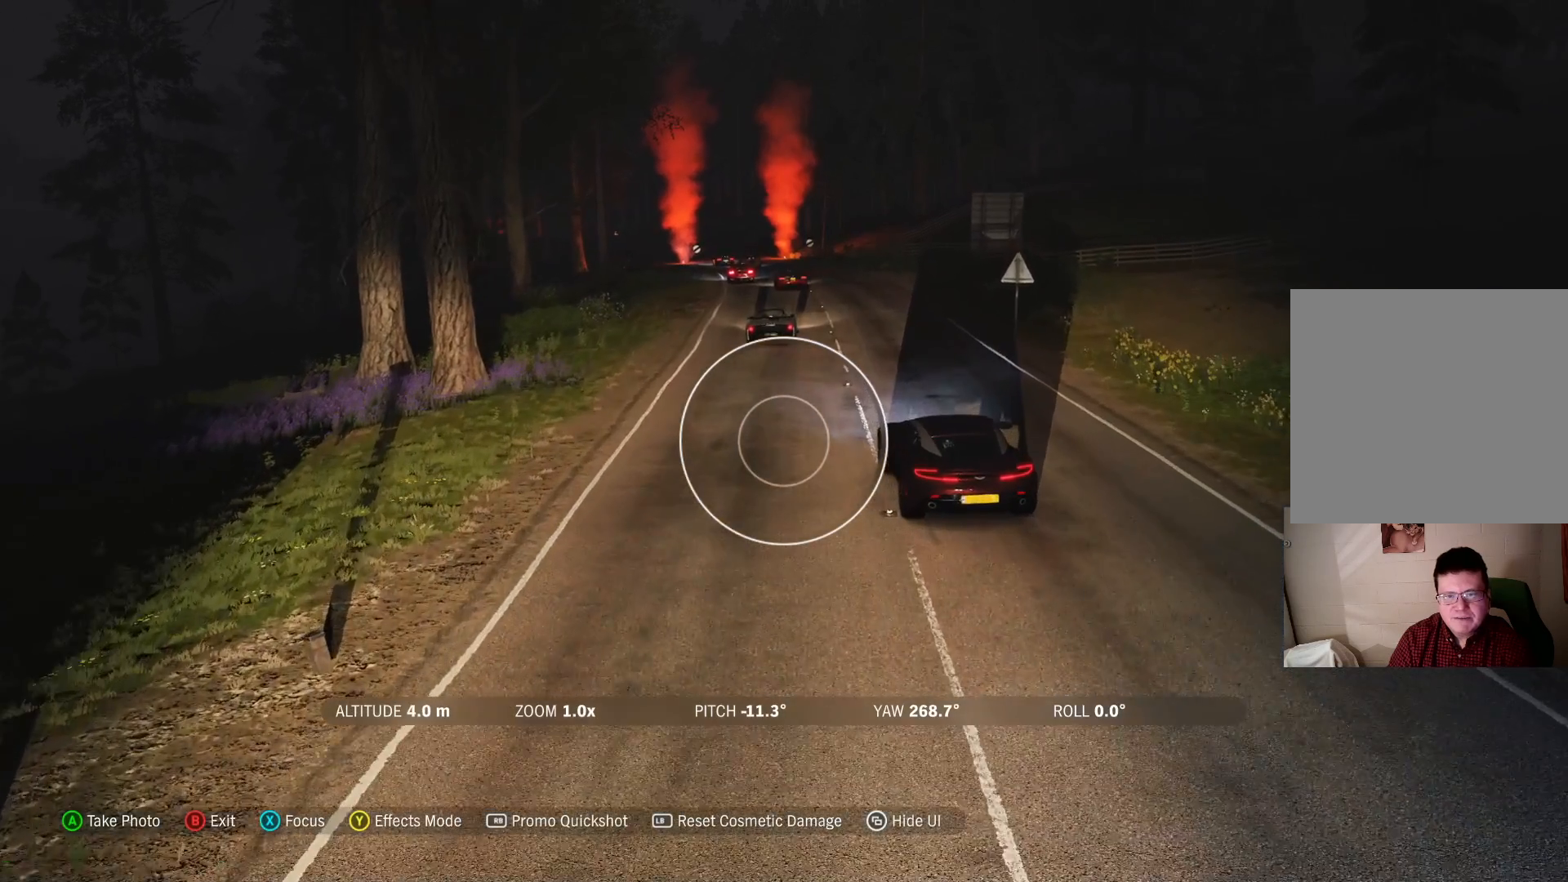
{"buttons": [], "left_stick": "up", "right_stick": "center", "events": []}
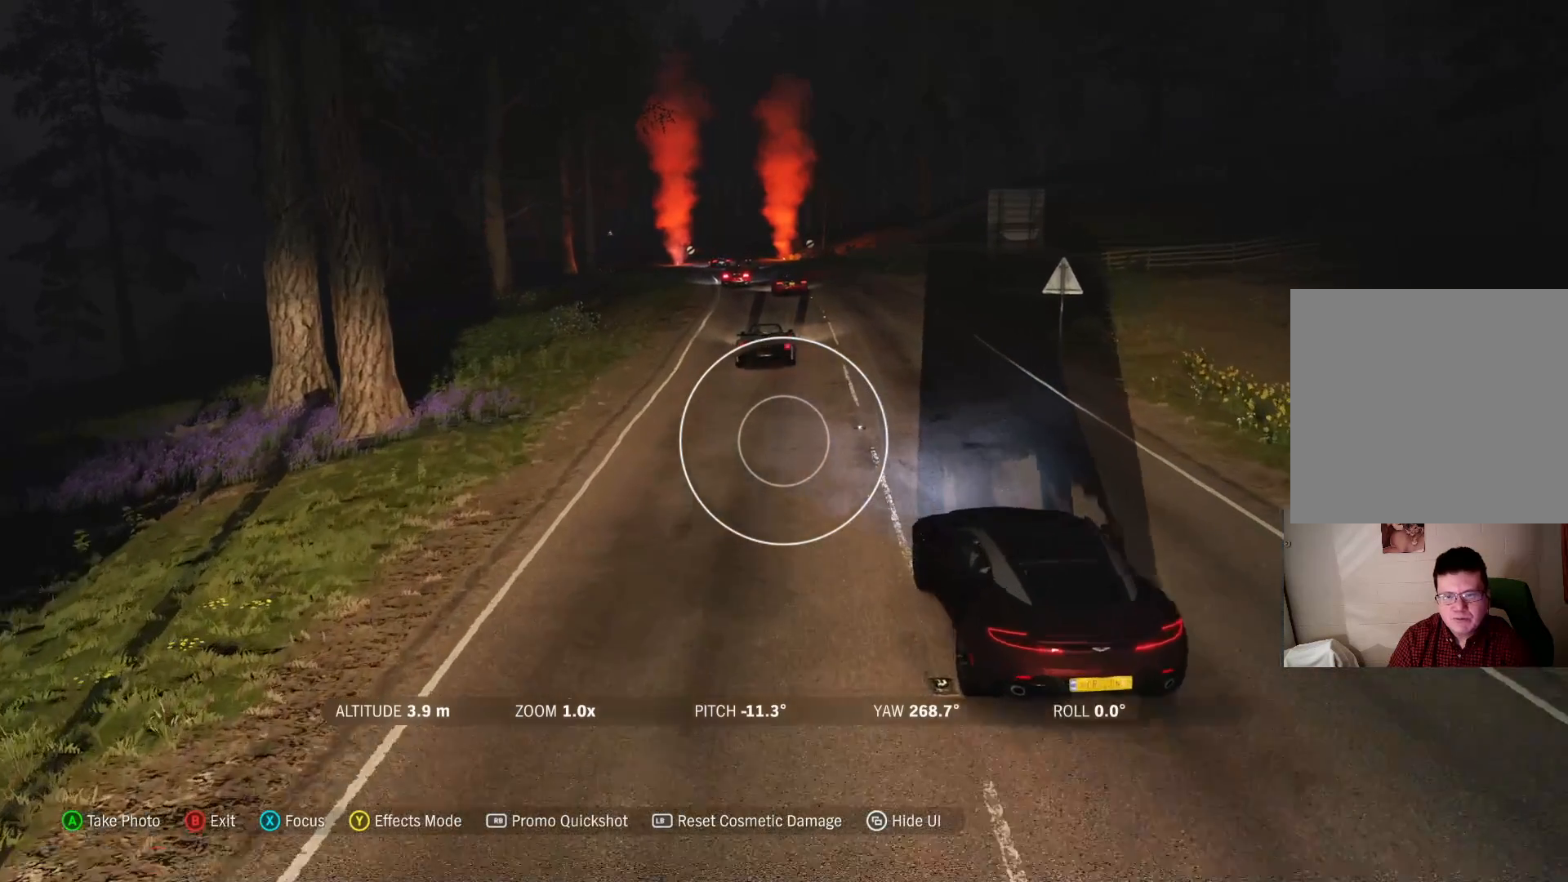
{"buttons": [], "left_stick": "center", "right_stick": "center", "events": [[183, "left_stick", "center"]]}
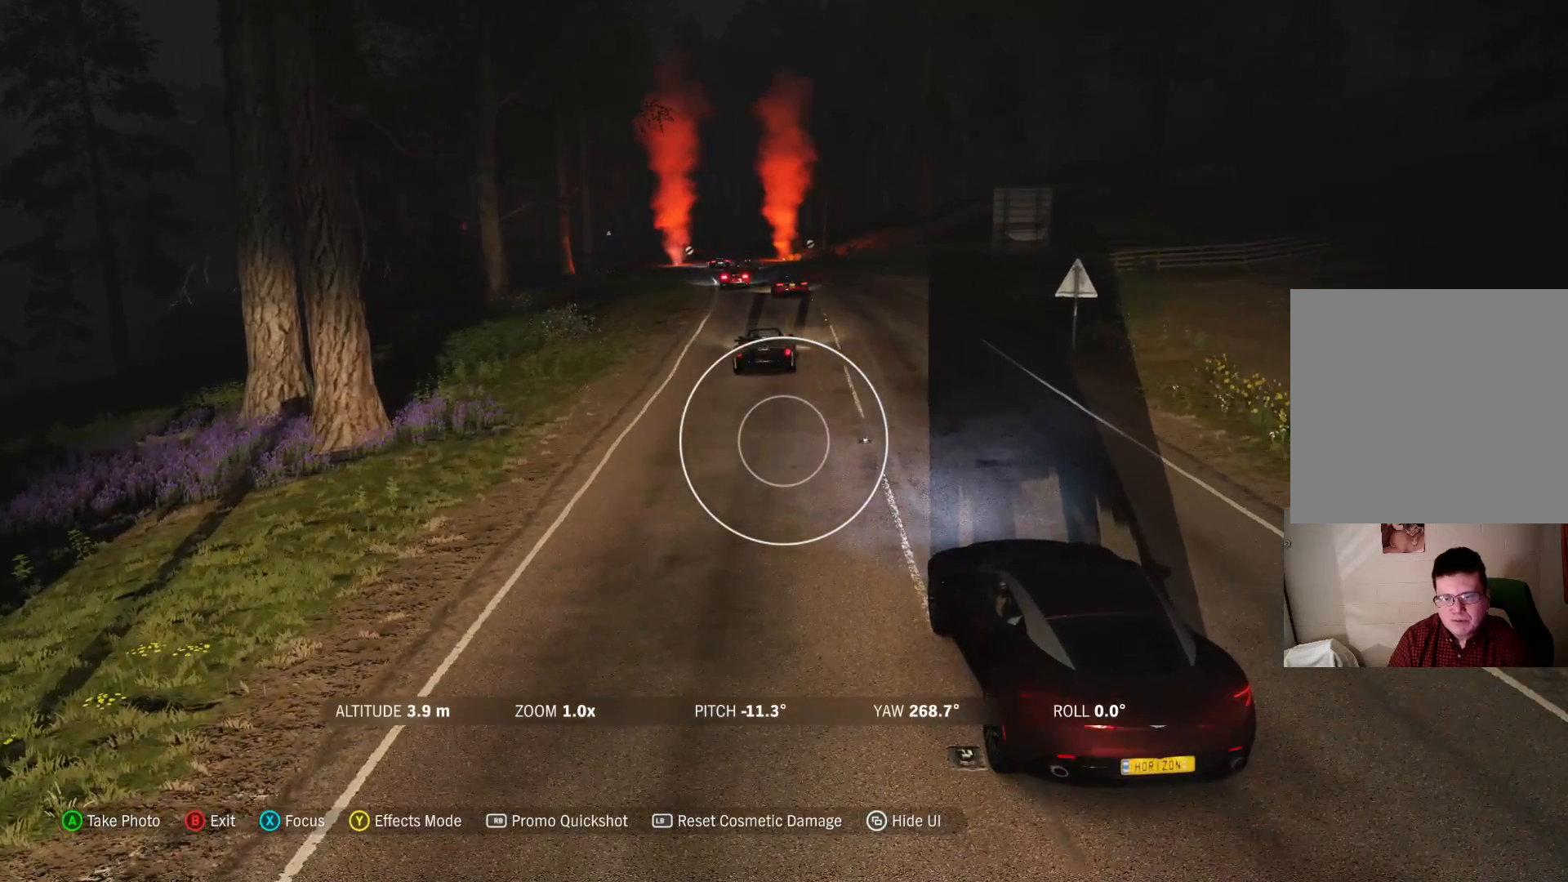
{"buttons": [], "left_stick": "center", "right_stick": "center", "events": [[67, "A", "down"], [183, "A", "up"]]}
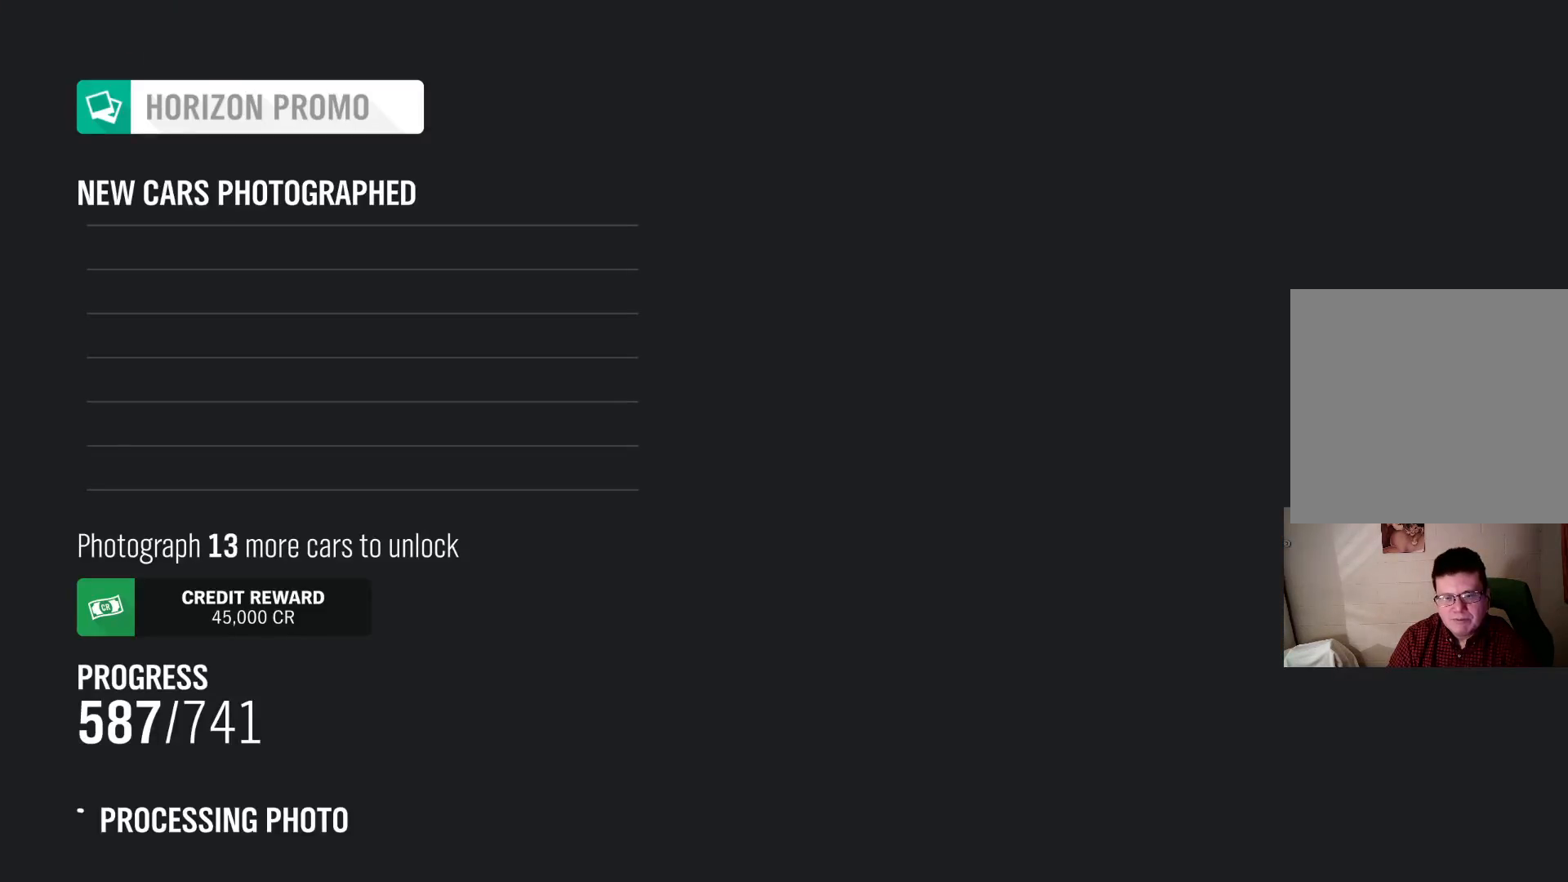
{"buttons": [], "left_stick": "center", "right_stick": "center", "events": []}
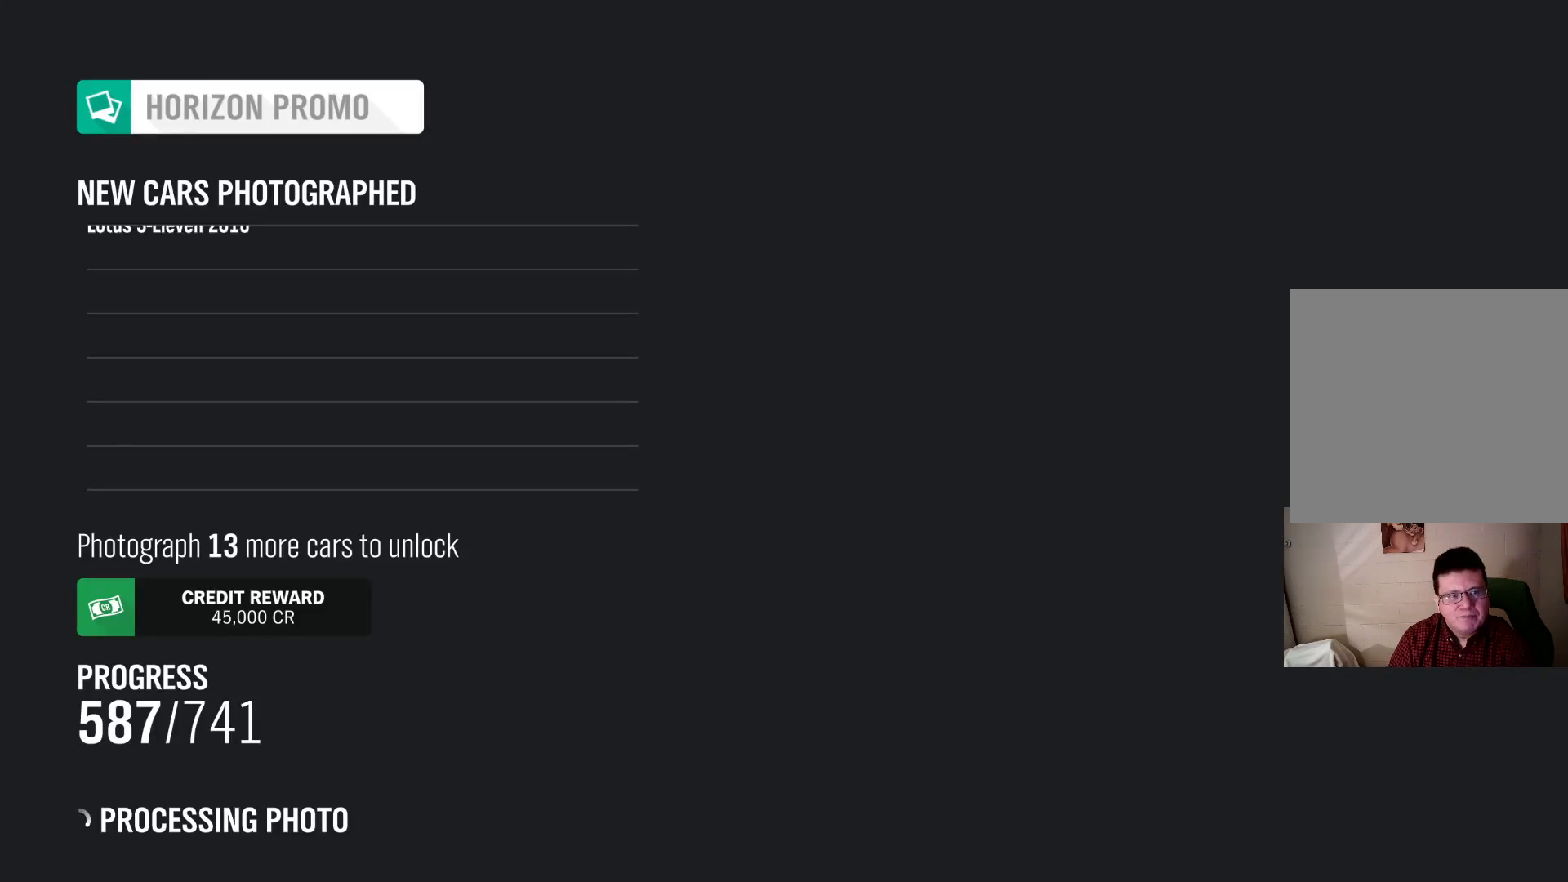
{"buttons": [], "left_stick": "center", "right_stick": "center", "events": []}
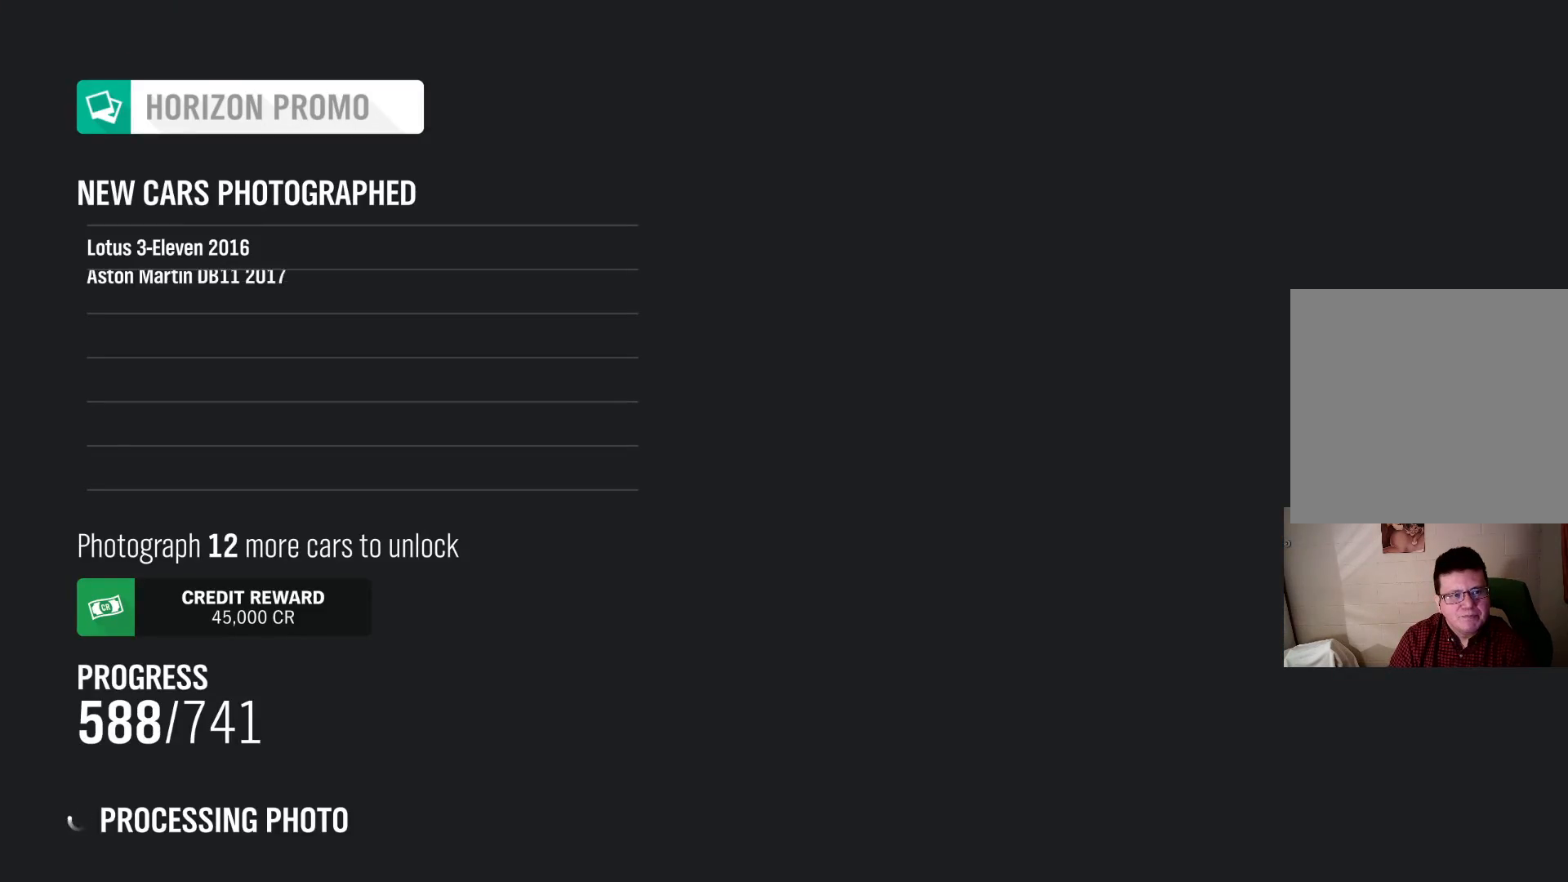
{"buttons": [], "left_stick": "center", "right_stick": "center", "events": []}
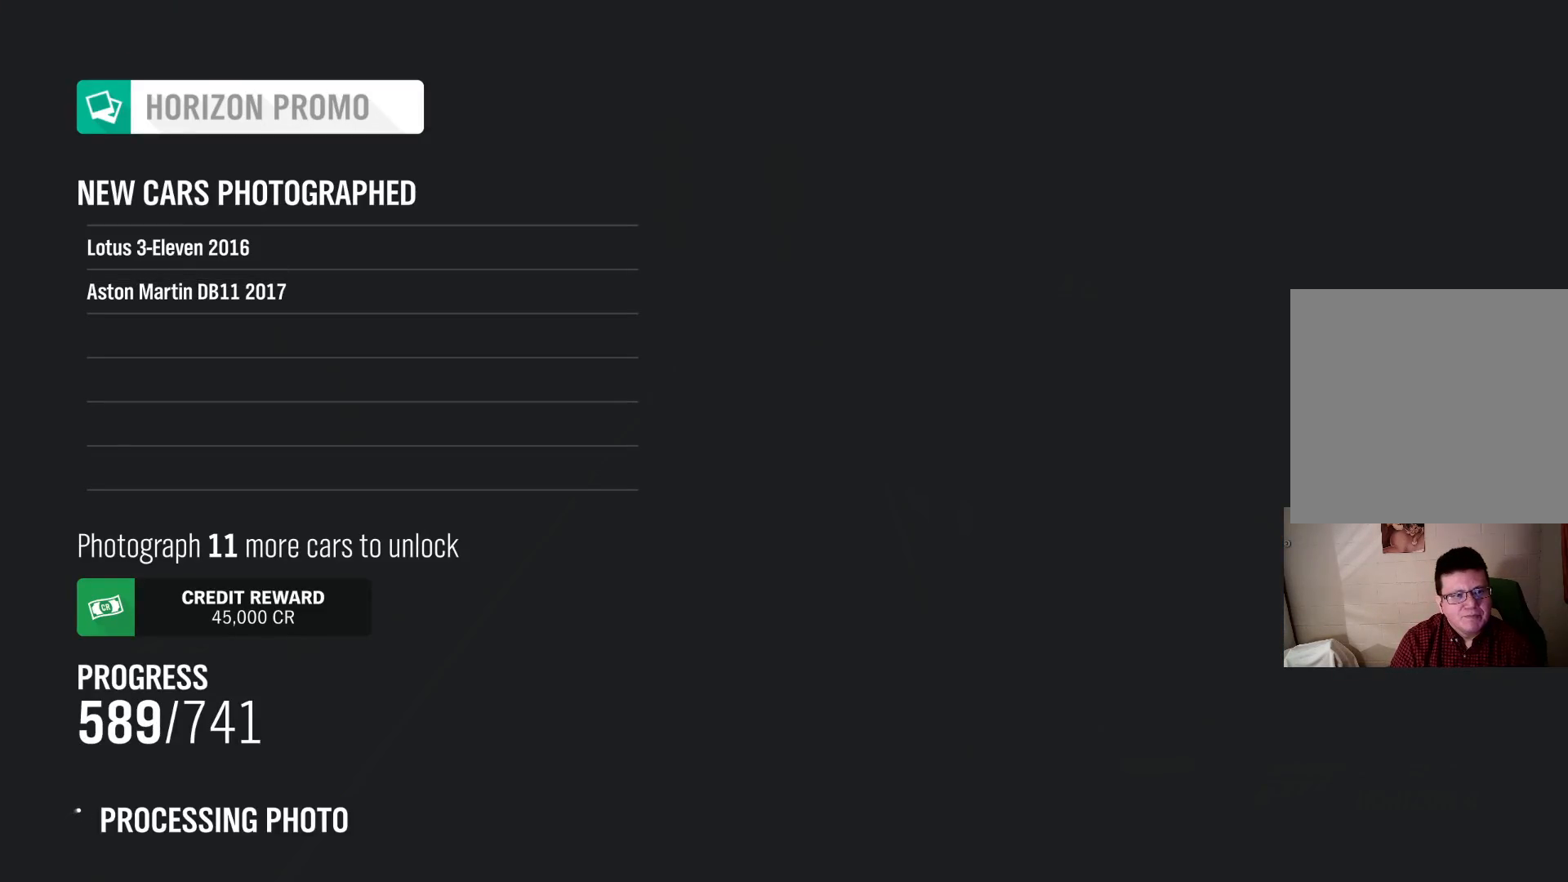
{"buttons": [], "left_stick": "center", "right_stick": "center", "events": []}